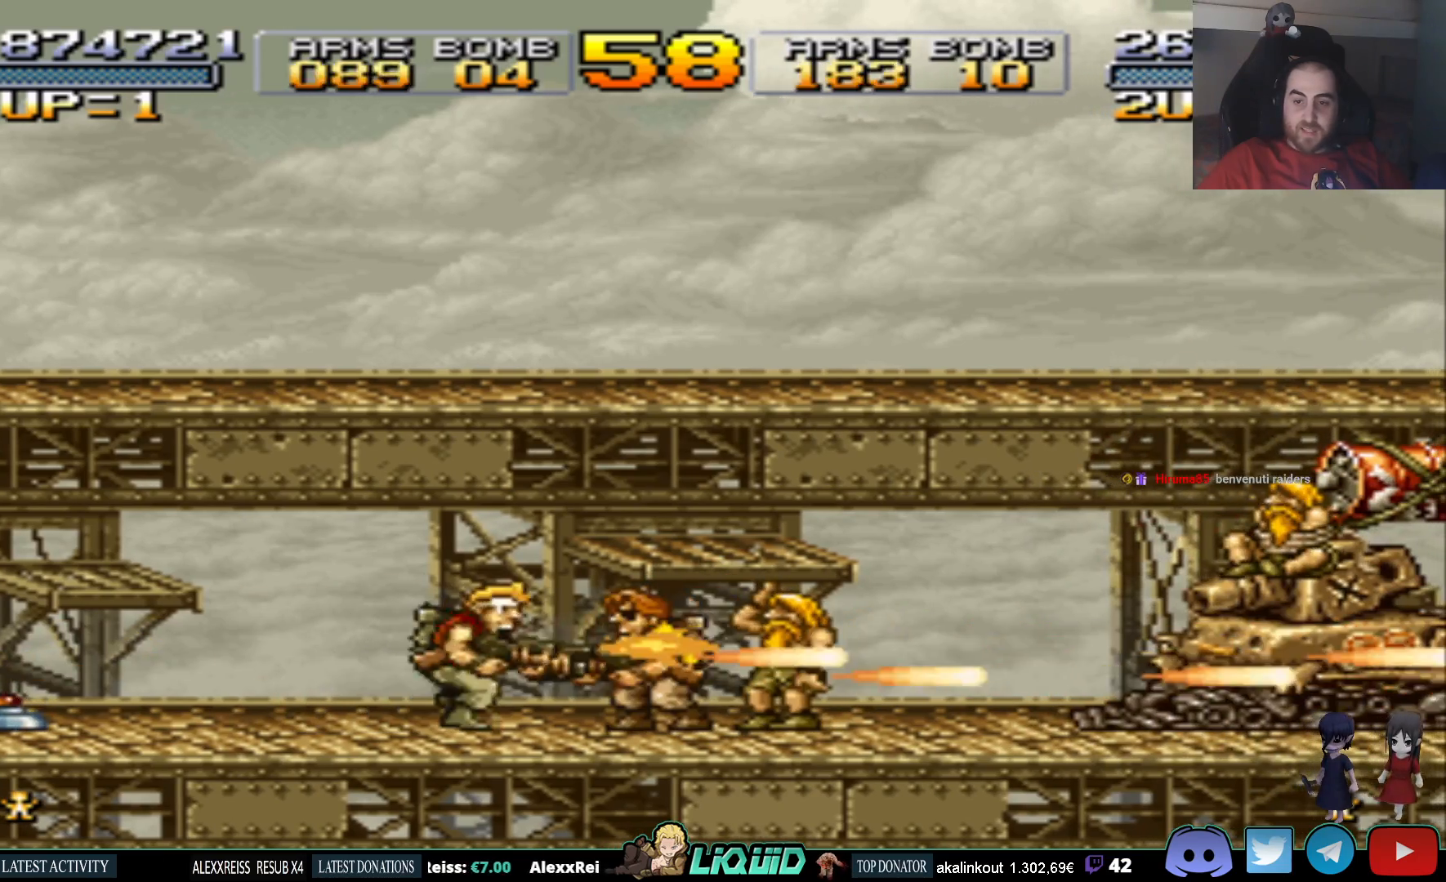
Gameplay with a controller (PlayStation layout); each line is a JSON object with the inputs held at the frame after it. "events" lists button and stick changes between this image and that frame as [ms after this image, input, new state], when the widget could be followed in between. Not read: left_stick right_stick.
{"buttons": ["CROSS"], "events": [[467, "CROSS", "down"]]}
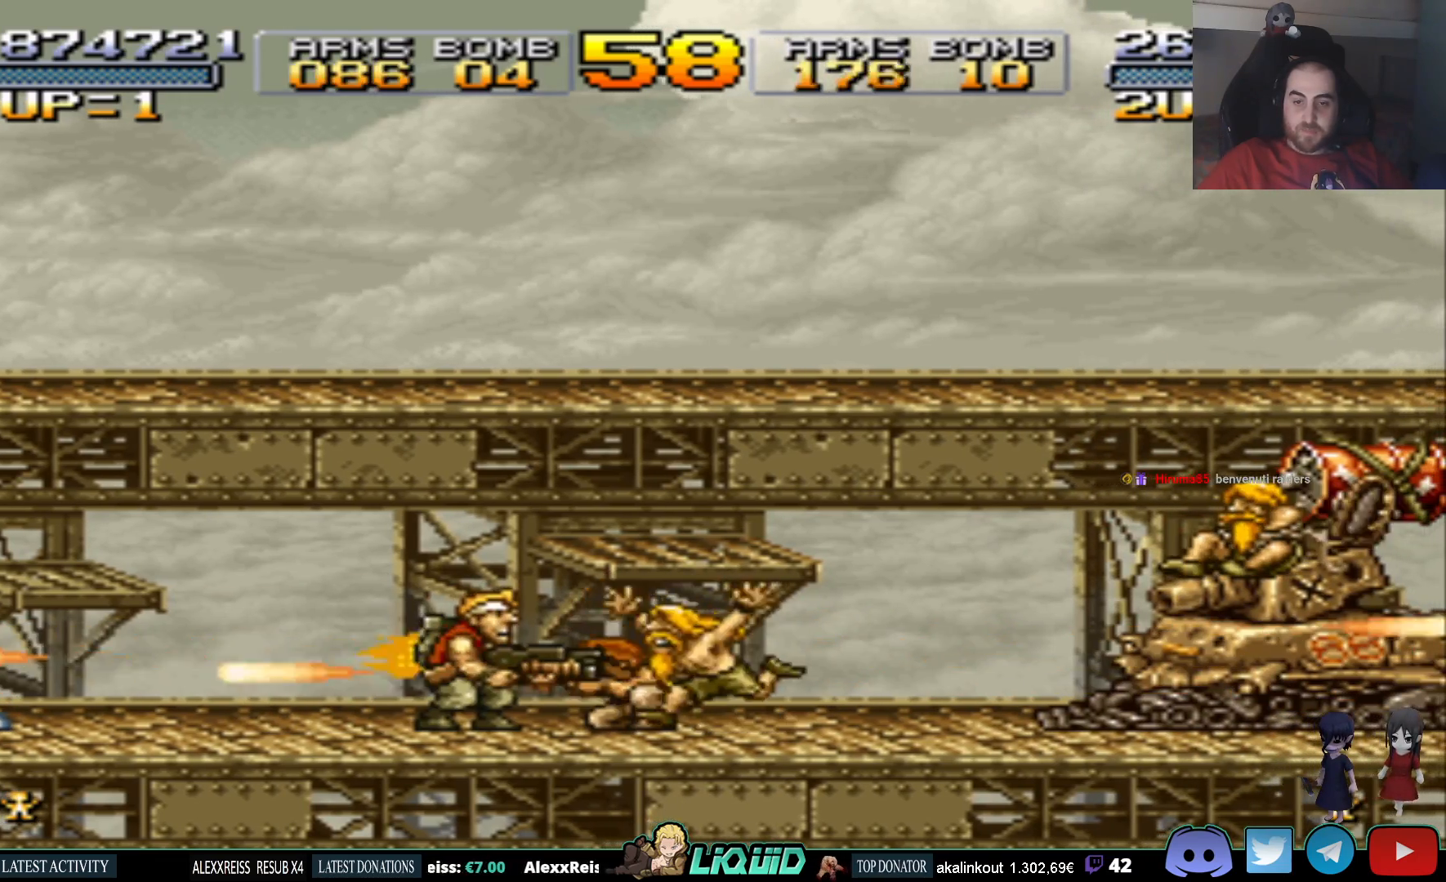
{"buttons": ["DPAD_RIGHT"], "events": [[17, "SQUARE", "down"], [50, "CROSS", "up"], [133, "SQUARE", "up"], [200, "SQUARE", "down"], [300, "DPAD_RIGHT", "down"], [317, "SQUARE", "up"], [400, "SQUARE", "down"], [500, "SQUARE", "up"]]}
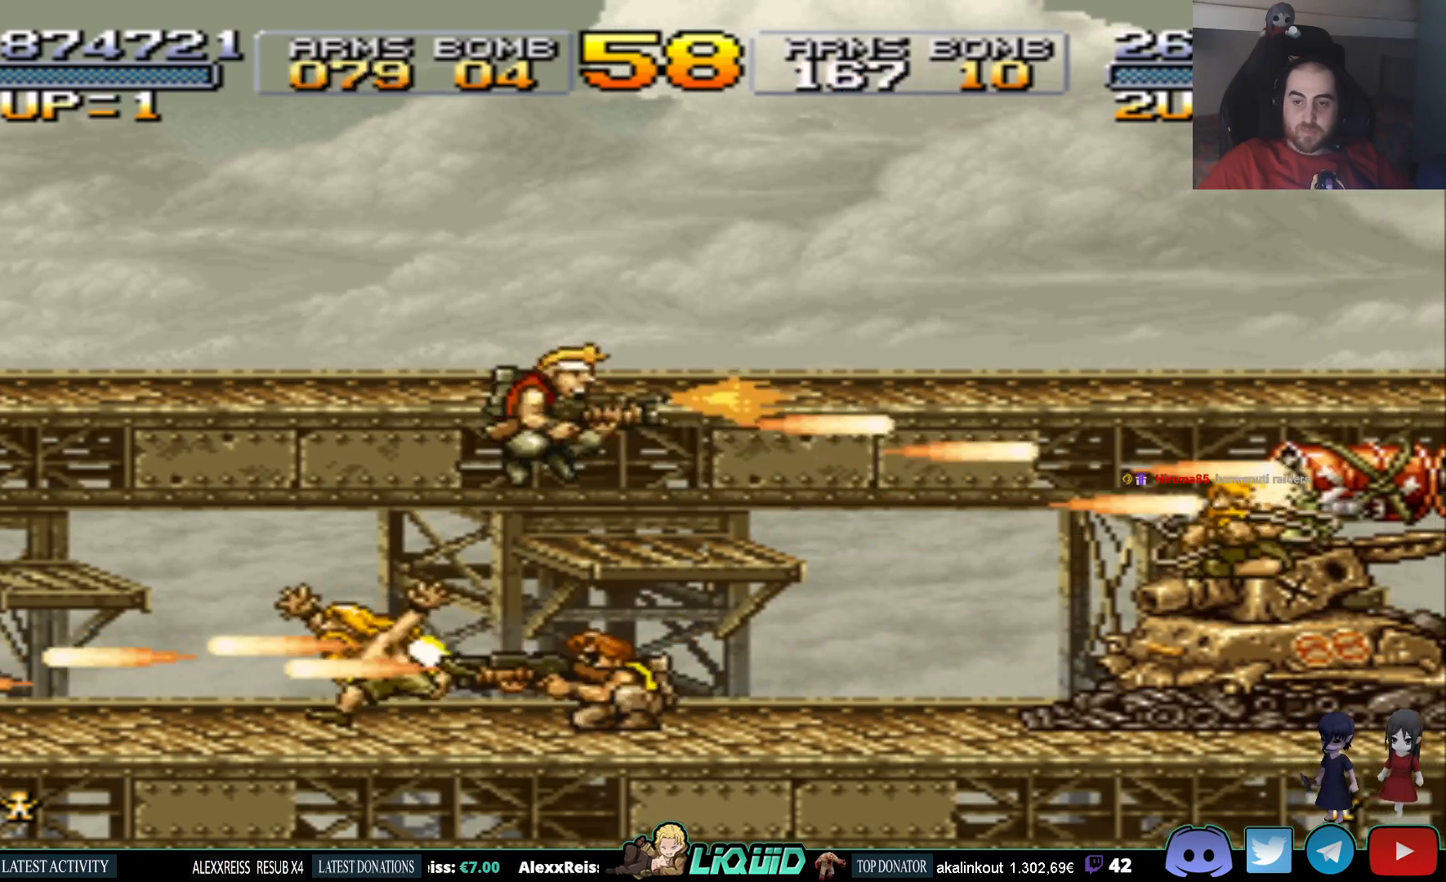
{"buttons": ["DPAD_RIGHT"], "events": [[67, "SQUARE", "down"], [167, "SQUARE", "up"], [267, "SQUARE", "down"], [367, "SQUARE", "up"]]}
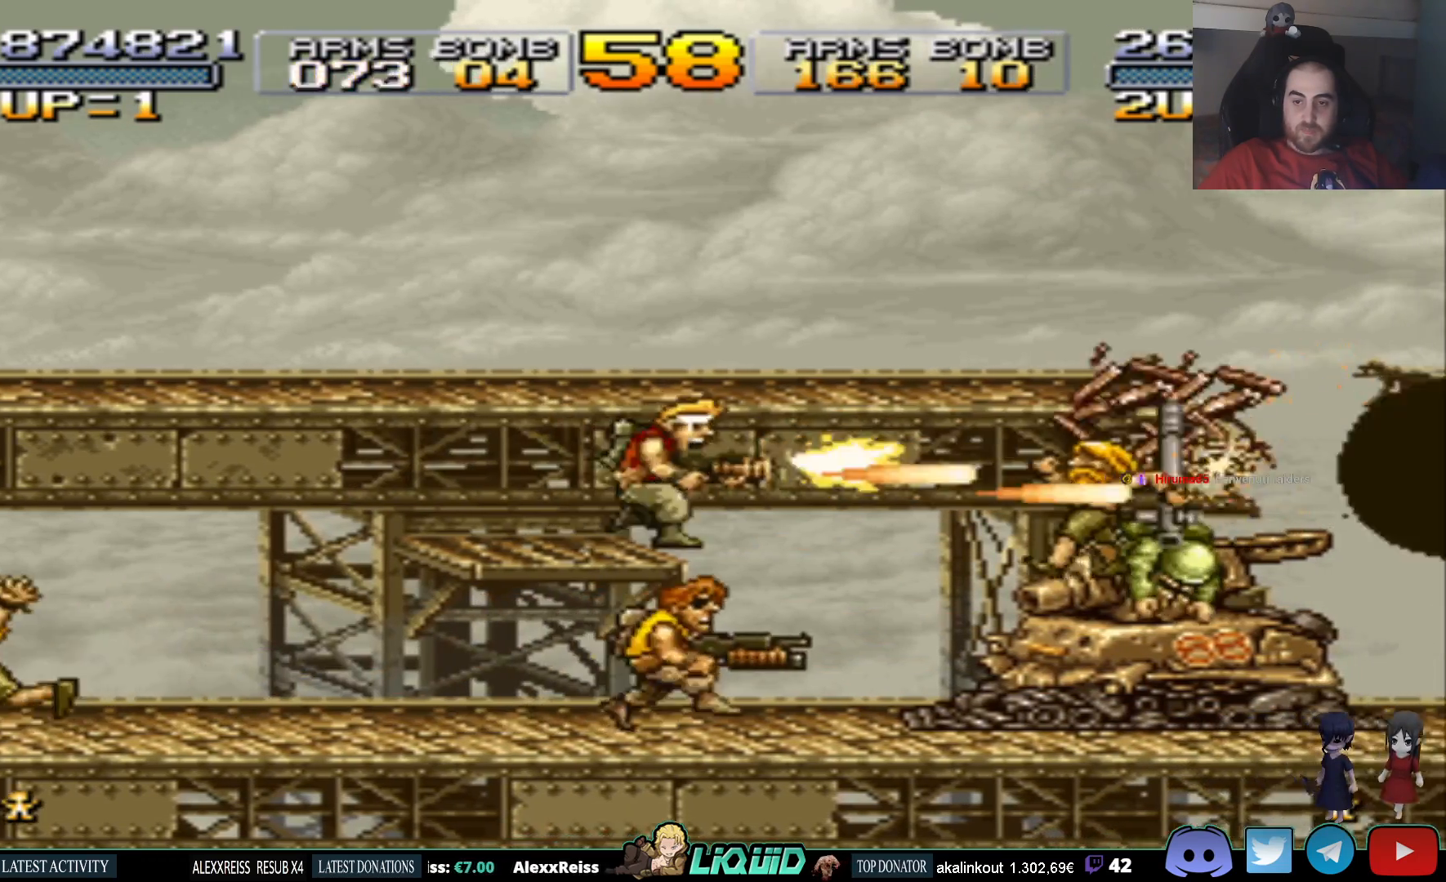
{"buttons": ["SQUARE", "DPAD_UP", "DPAD_RIGHT"], "events": [[33, "SQUARE", "down"], [100, "DPAD_UP", "down"], [150, "SQUARE", "up"], [233, "SQUARE", "down"], [283, "DPAD_UP", "up"], [350, "SQUARE", "up"], [433, "SQUARE", "down"], [483, "DPAD_UP", "down"]]}
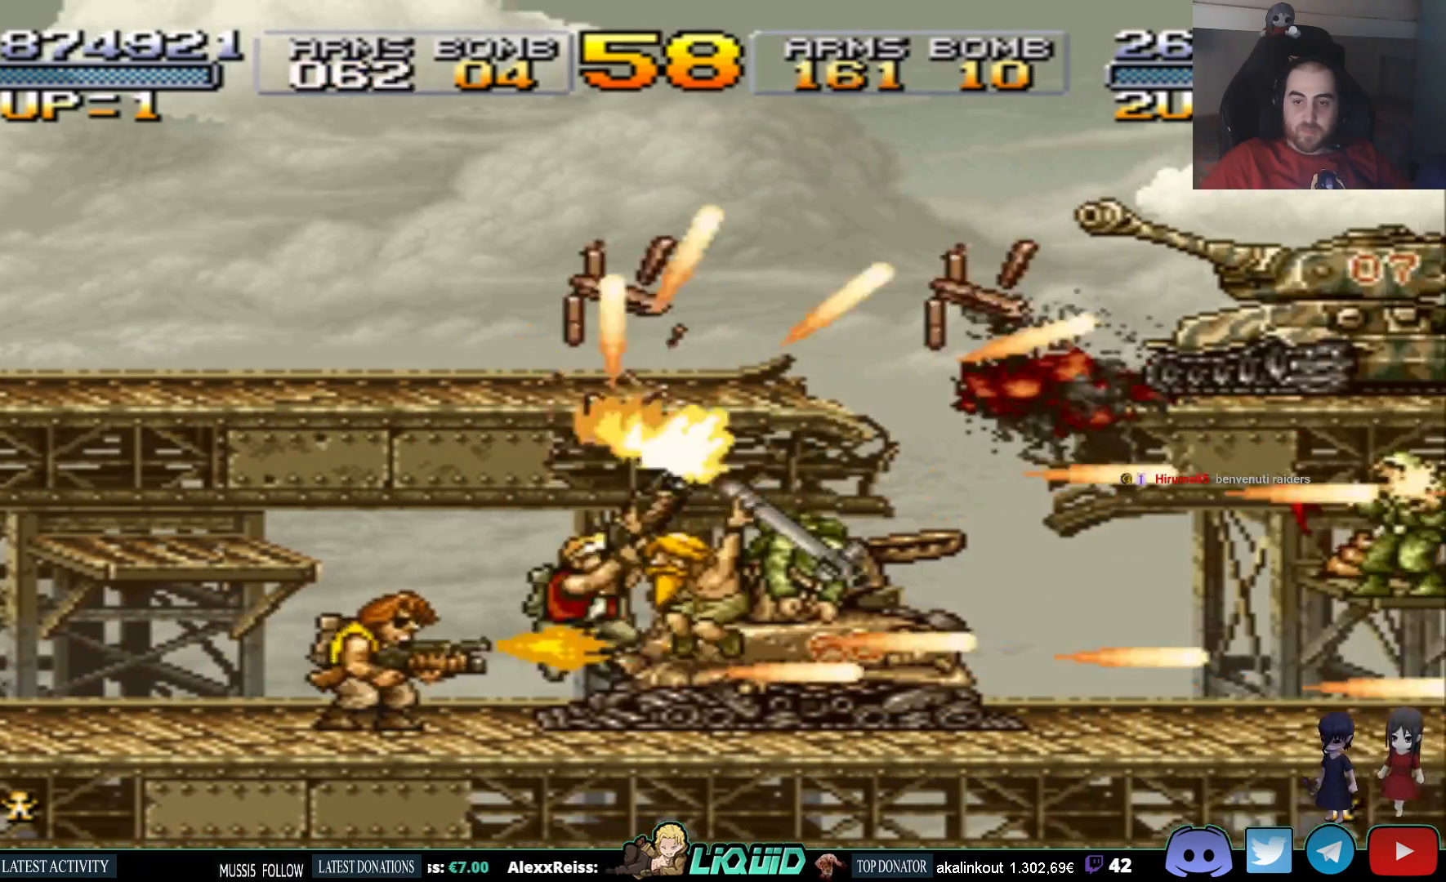
{"buttons": ["SQUARE", "DPAD_UP", "DPAD_RIGHT"], "events": [[50, "SQUARE", "up"], [117, "SQUARE", "down"], [167, "DPAD_UP", "up"], [200, "SQUARE", "up"], [283, "SQUARE", "down"], [350, "SQUARE", "up"], [417, "DPAD_UP", "down"], [433, "SQUARE", "down"]]}
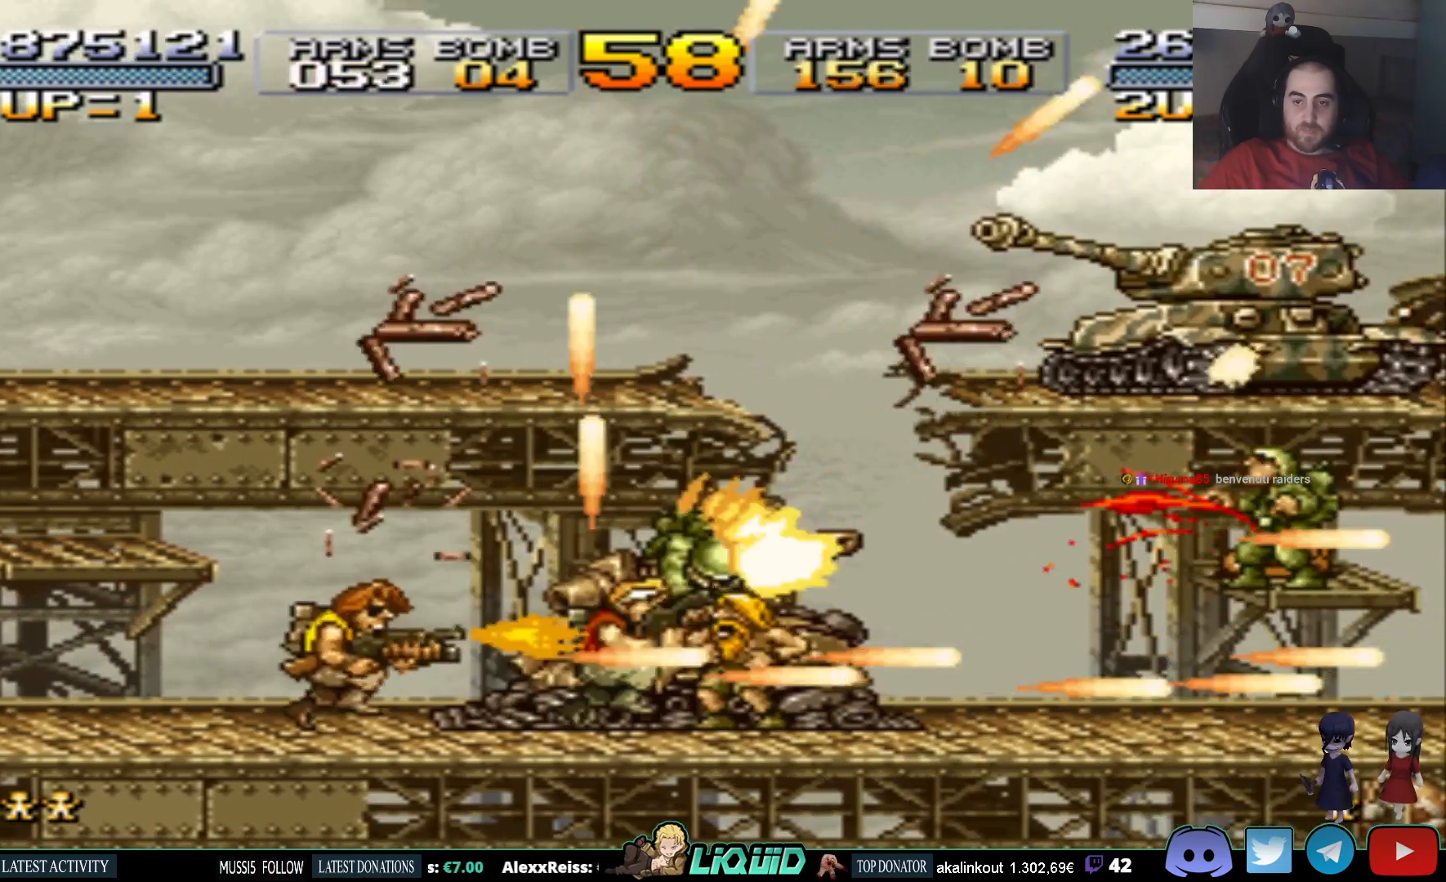
{"buttons": ["SQUARE", "DPAD_UP", "DPAD_RIGHT"], "events": [[17, "SQUARE", "up"], [83, "DPAD_UP", "up"], [117, "SQUARE", "down"], [200, "SQUARE", "up"], [283, "SQUARE", "down"], [317, "DPAD_UP", "down"], [400, "SQUARE", "up"], [450, "SQUARE", "down"]]}
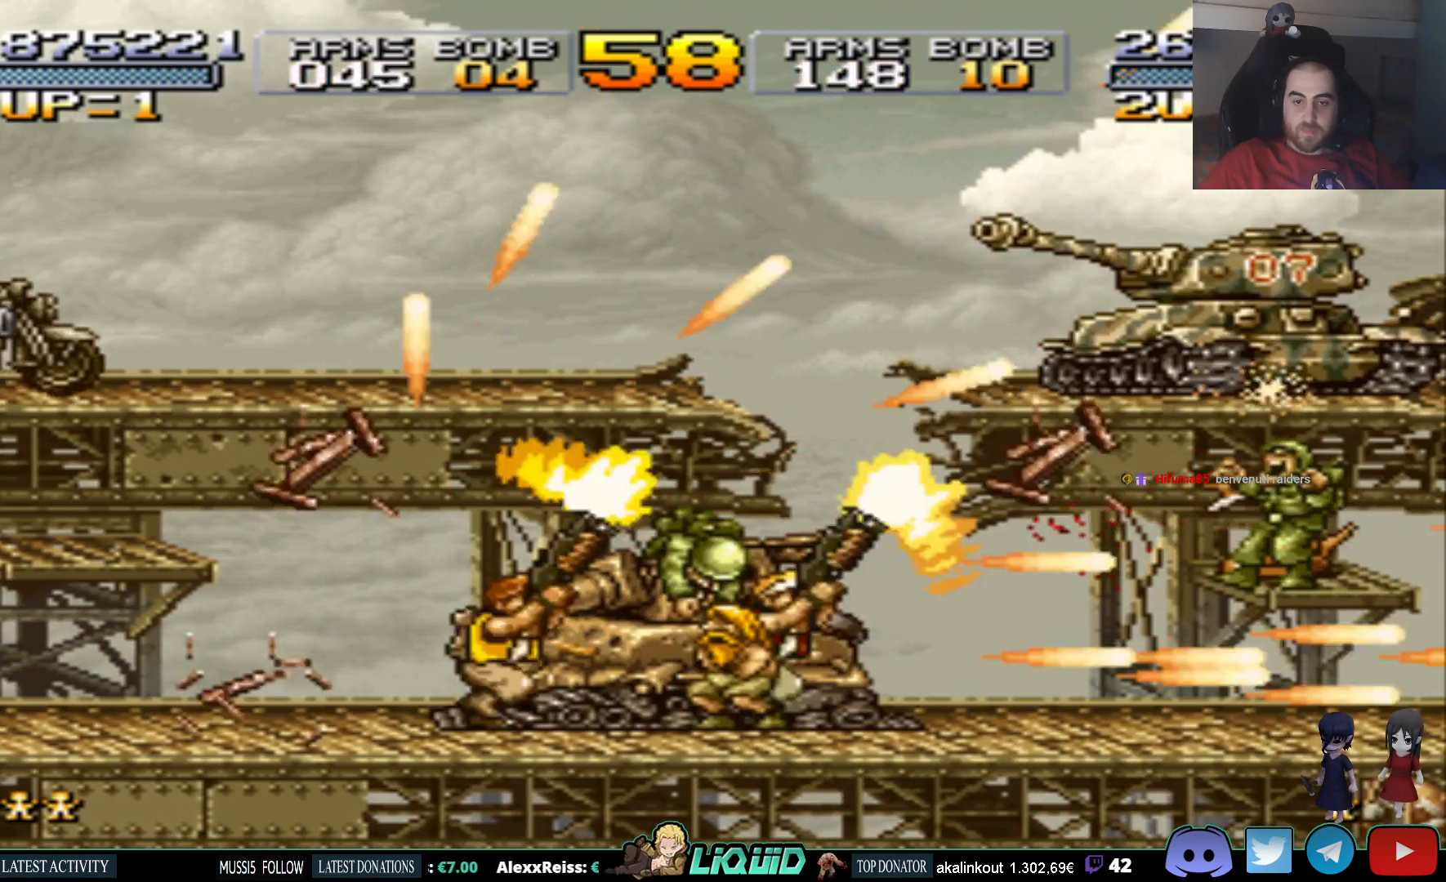
{"buttons": ["SQUARE", "DPAD_UP", "DPAD_RIGHT"], "events": [[67, "SQUARE", "up"], [150, "SQUARE", "down"], [217, "DPAD_UP", "up"], [250, "SQUARE", "up"], [317, "SQUARE", "down"], [417, "DPAD_UP", "down"], [417, "SQUARE", "up"], [483, "SQUARE", "down"]]}
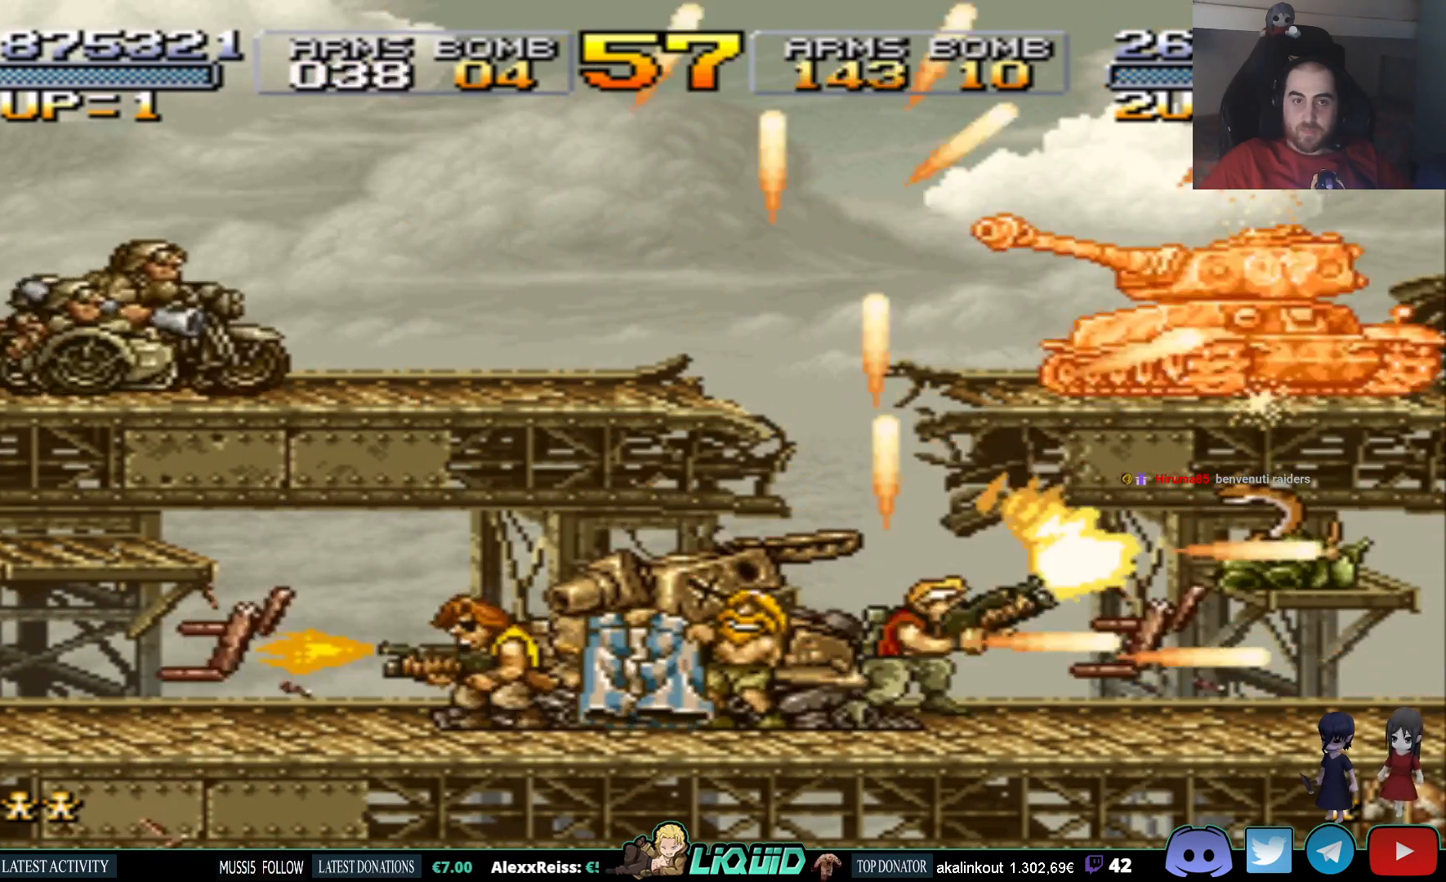
{"buttons": ["SQUARE", "DPAD_UP", "DPAD_RIGHT"], "events": [[83, "SQUARE", "up"], [150, "SQUARE", "down"], [250, "SQUARE", "up"], [317, "SQUARE", "down"], [383, "SQUARE", "up"], [450, "SQUARE", "down"]]}
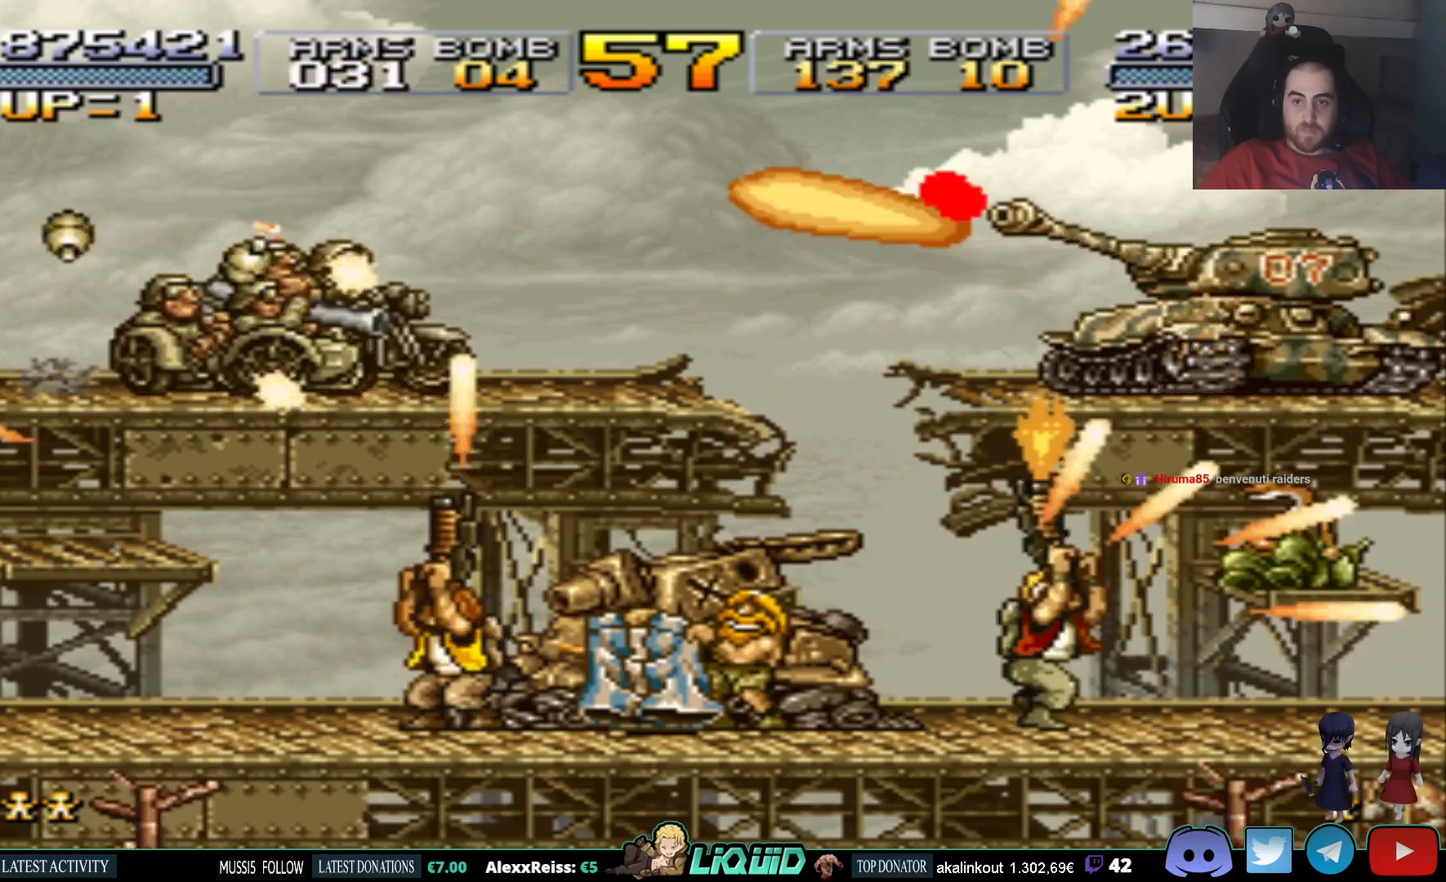
{"buttons": ["DPAD_UP"], "events": [[17, "SQUARE", "up"], [83, "SQUARE", "down"], [167, "SQUARE", "up"], [217, "DPAD_RIGHT", "up"], [233, "SQUARE", "down"], [317, "SQUARE", "up"], [383, "SQUARE", "down"], [450, "SQUARE", "up"]]}
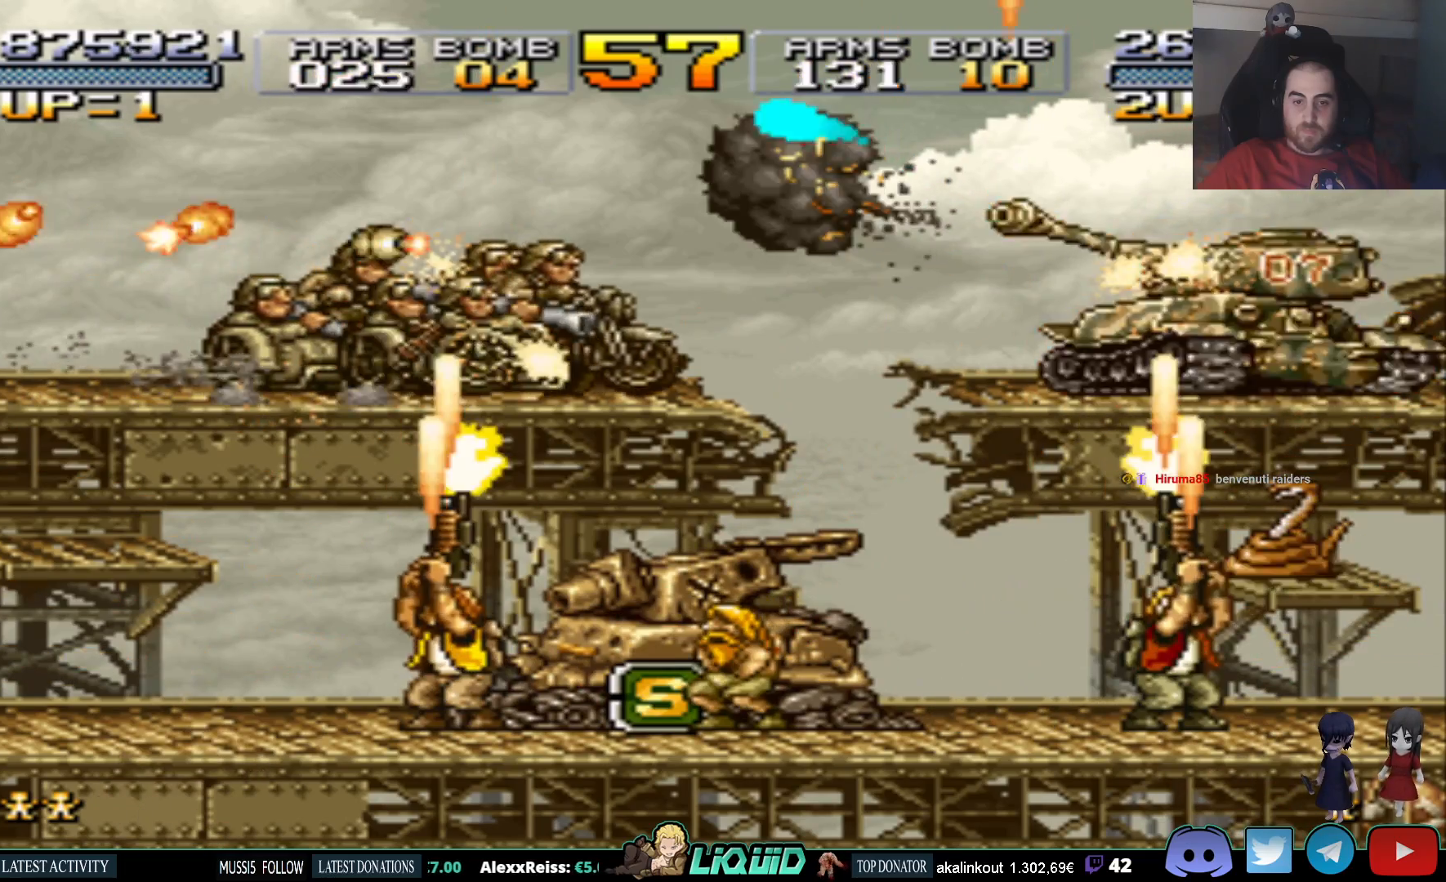
{"buttons": ["DPAD_UP", "DPAD_LEFT"], "events": [[17, "SQUARE", "down"], [100, "SQUARE", "up"], [150, "SQUARE", "down"], [233, "SQUARE", "up"], [250, "DPAD_LEFT", "down"], [283, "SQUARE", "down"], [417, "SQUARE", "up"]]}
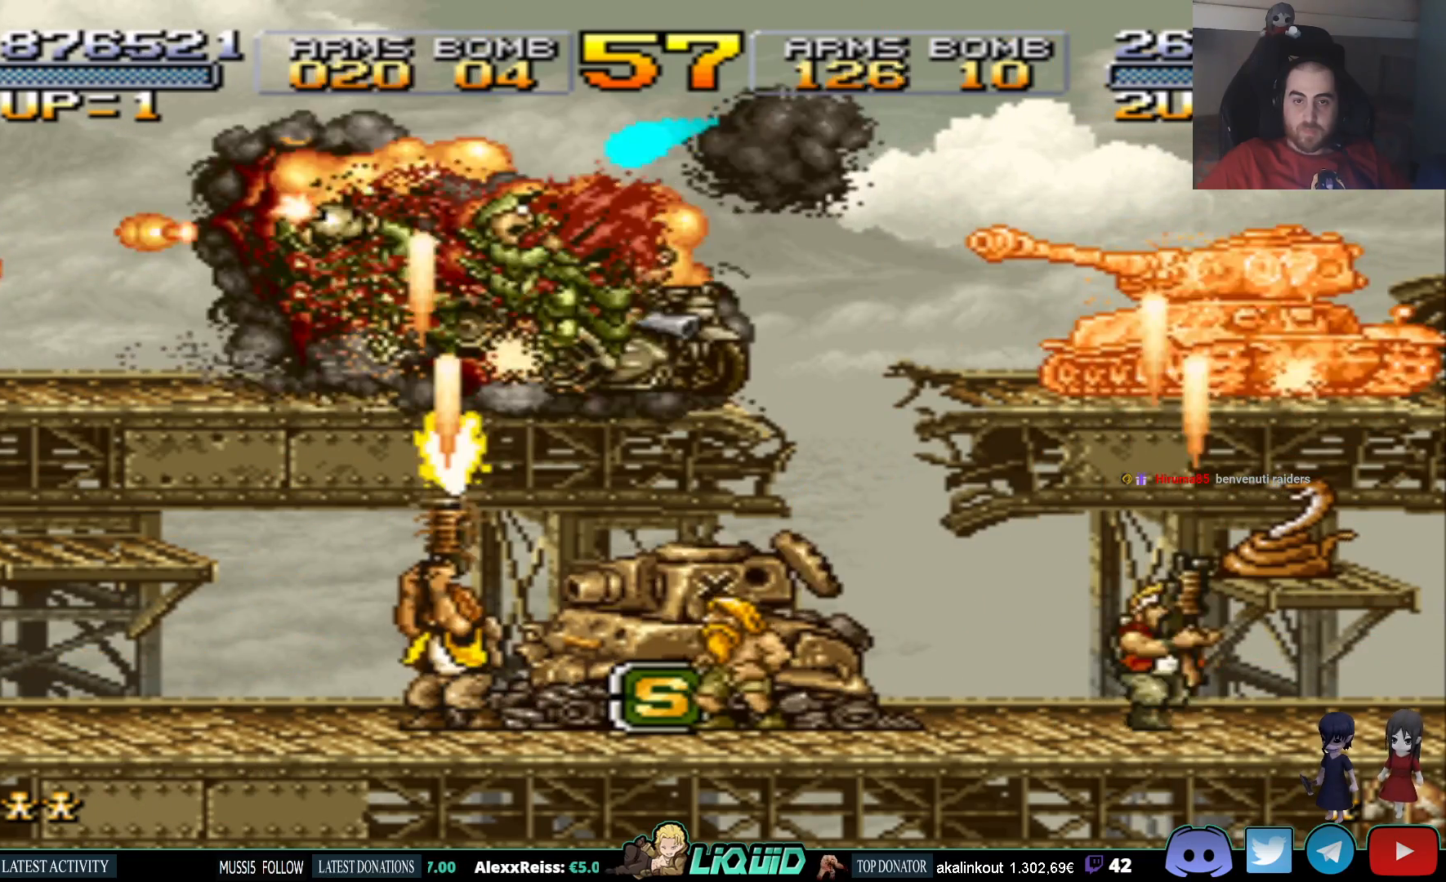
{"buttons": ["DPAD_LEFT"], "events": [[100, "DPAD_UP", "up"]]}
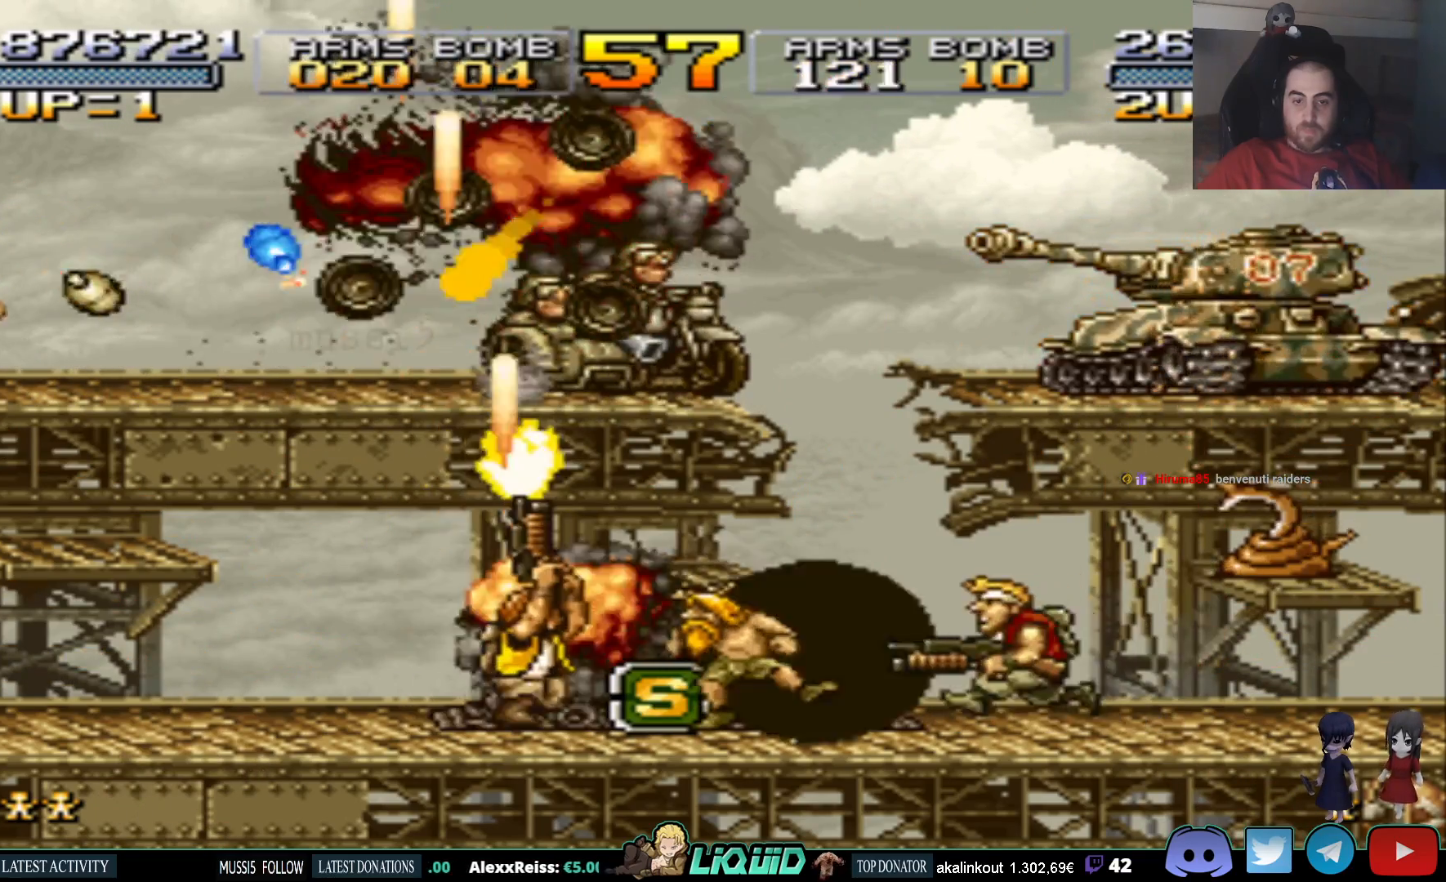
{"buttons": ["DPAD_RIGHT"], "events": [[383, "DPAD_LEFT", "up"], [383, "DPAD_UP", "down"], [400, "DPAD_UP", "up"], [417, "DPAD_RIGHT", "down"]]}
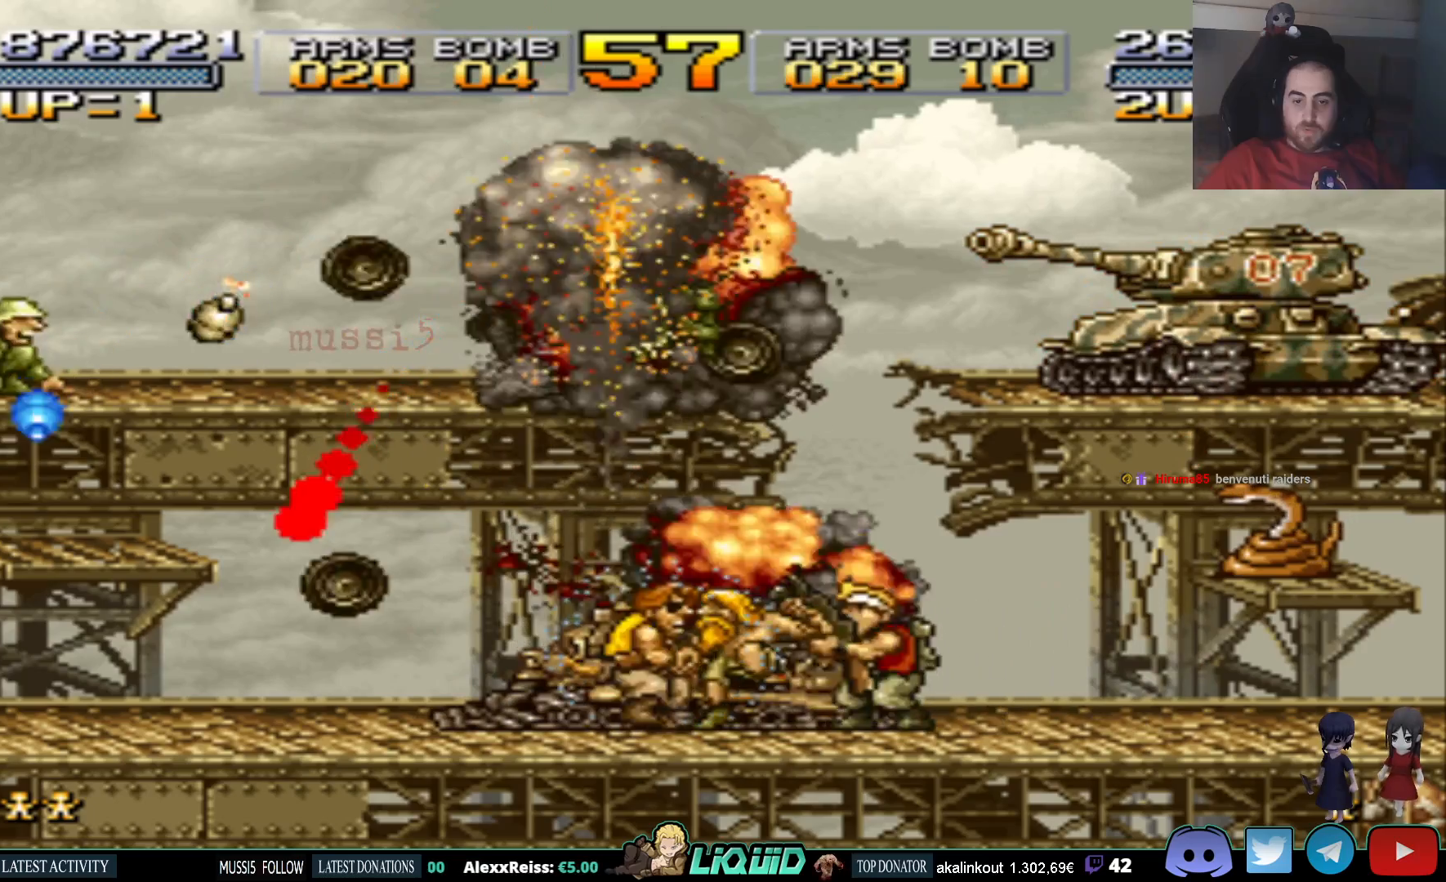
{"buttons": ["SQUARE", "DPAD_UP", "DPAD_RIGHT"], "events": [[17, "DPAD_UP", "down"], [417, "SQUARE", "down"]]}
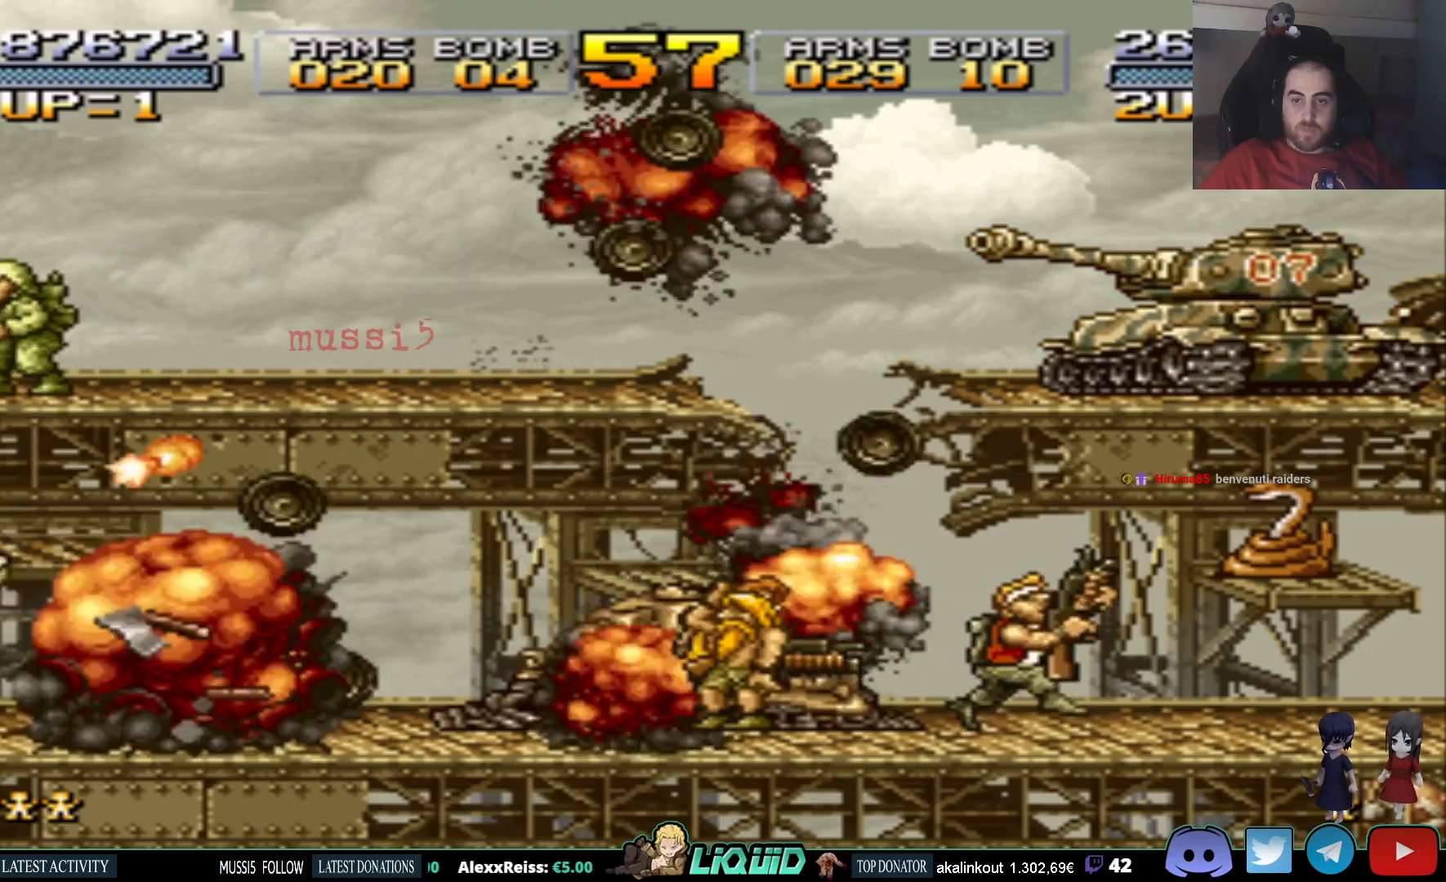
{"buttons": ["SQUARE", "DPAD_UP"], "events": [[33, "SQUARE", "up"], [83, "SQUARE", "down"], [167, "SQUARE", "up"], [217, "SQUARE", "down"], [317, "SQUARE", "up"], [367, "SQUARE", "down"], [383, "DPAD_RIGHT", "up"], [450, "SQUARE", "up"], [500, "SQUARE", "down"]]}
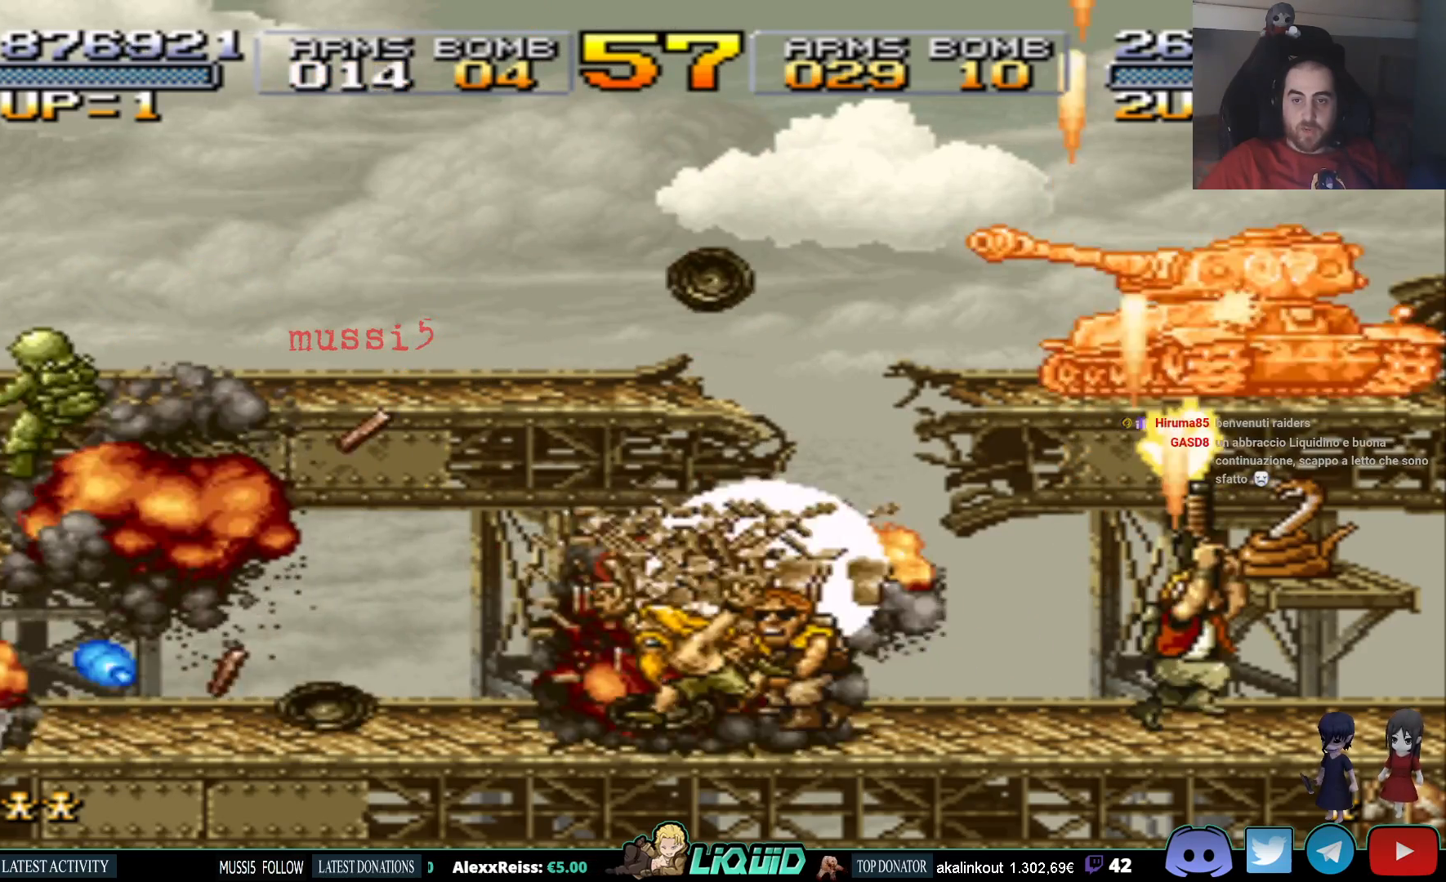
{"buttons": ["SQUARE", "DPAD_UP"], "events": [[100, "SQUARE", "up"], [150, "SQUARE", "down"], [233, "SQUARE", "up"], [283, "SQUARE", "down"], [383, "SQUARE", "up"], [433, "SQUARE", "down"]]}
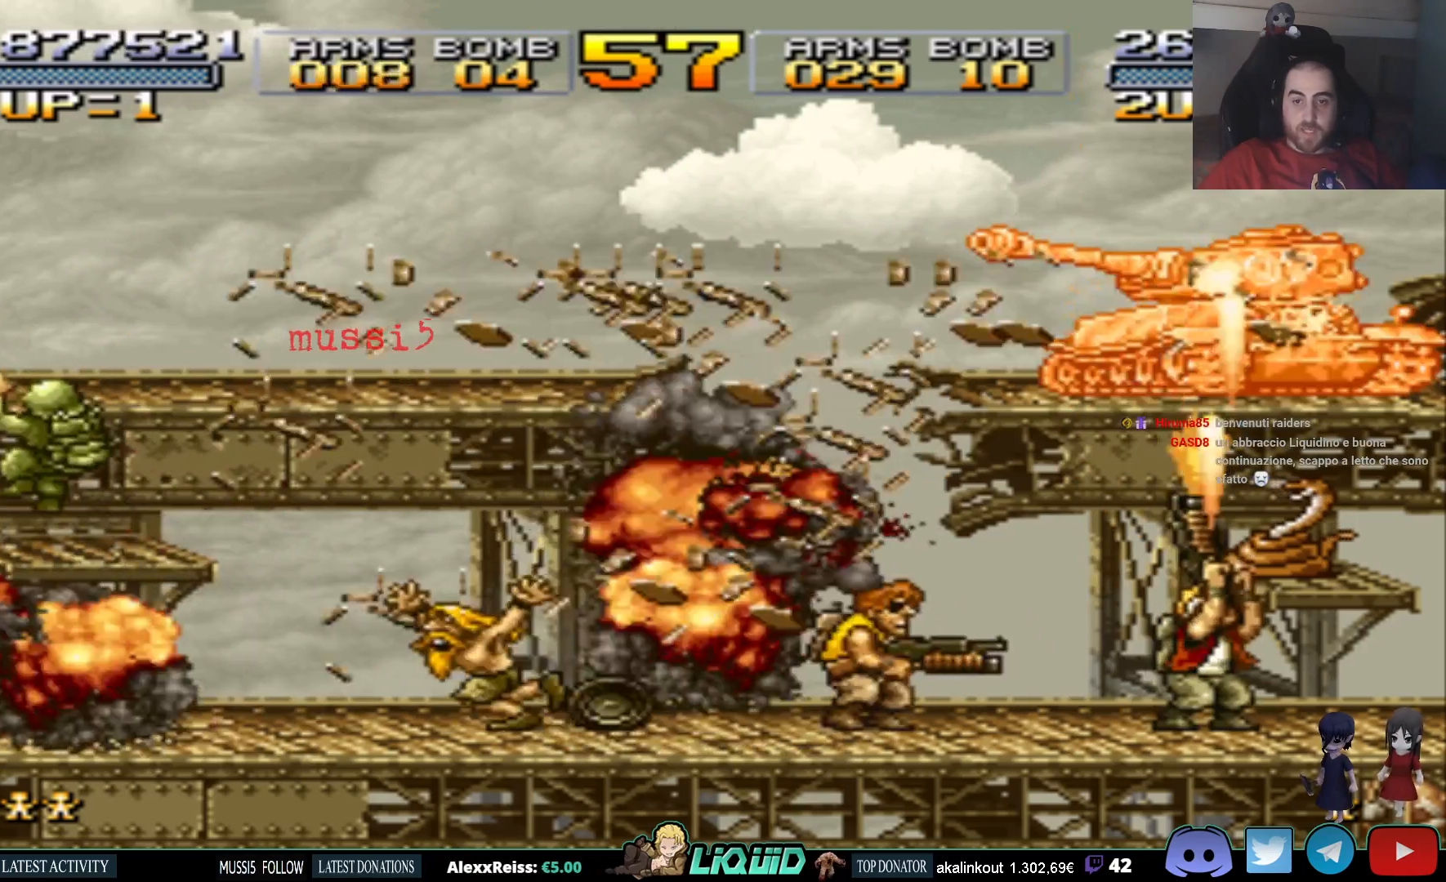
{"buttons": ["DPAD_UP"], "events": [[33, "SQUARE", "up"], [83, "SQUARE", "down"], [183, "SQUARE", "up"], [250, "SQUARE", "down"], [333, "SQUARE", "up"], [383, "SQUARE", "down"], [483, "SQUARE", "up"]]}
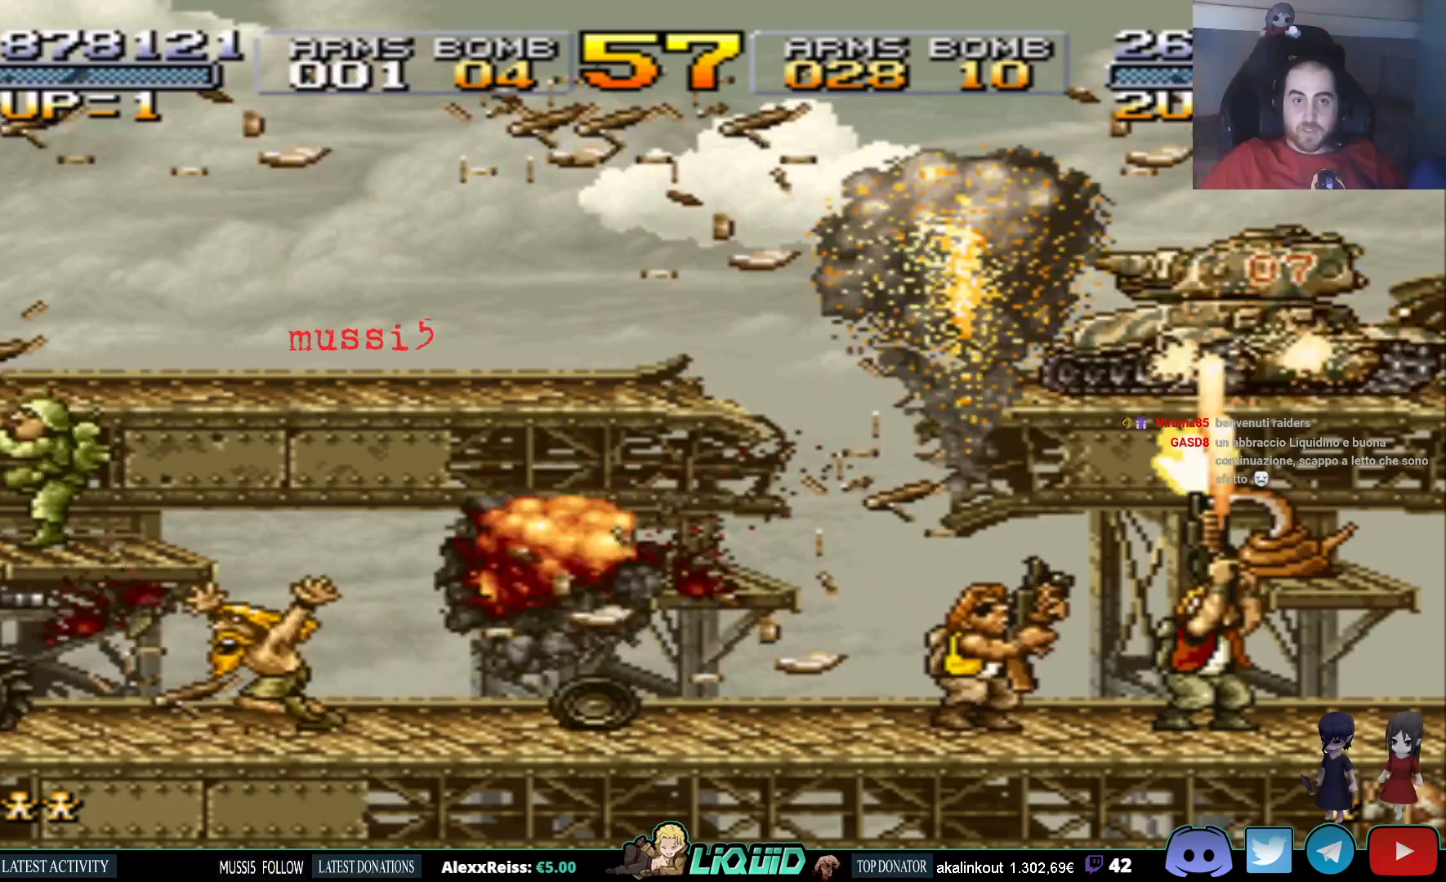
{"buttons": ["SQUARE", "DPAD_UP"], "events": [[33, "SQUARE", "down"], [133, "SQUARE", "up"], [183, "SQUARE", "down"], [283, "SQUARE", "up"], [333, "SQUARE", "down"], [433, "SQUARE", "up"], [467, "SQUARE", "down"]]}
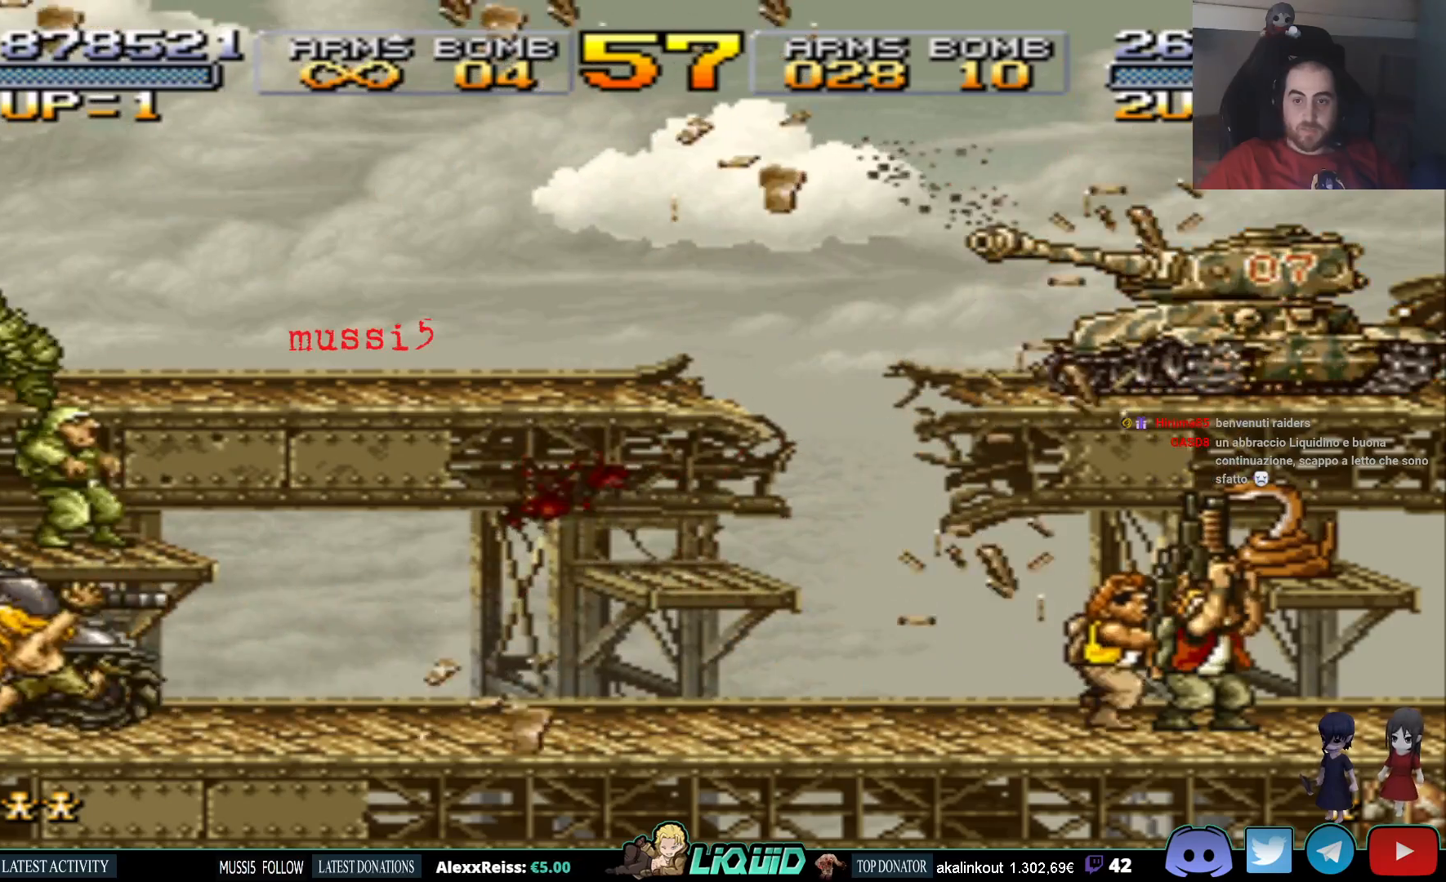
{"buttons": ["DPAD_LEFT"], "events": [[83, "SQUARE", "up"], [133, "SQUARE", "down"], [217, "DPAD_LEFT", "down"], [233, "SQUARE", "up"], [283, "SQUARE", "down"], [350, "DPAD_UP", "up"], [367, "SQUARE", "up"]]}
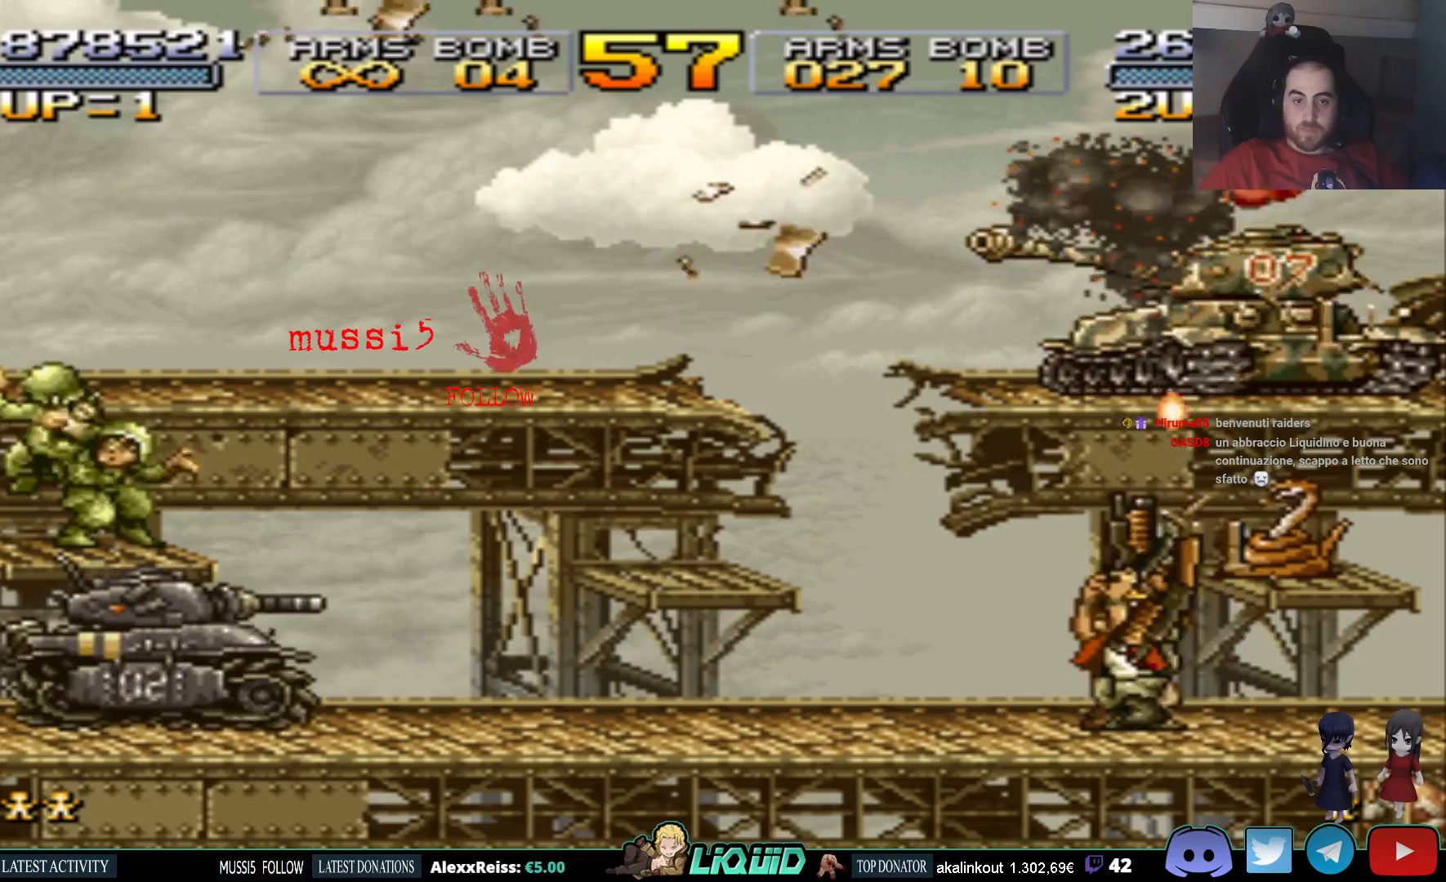
{"buttons": [], "events": [[183, "CIRCLE", "down"], [267, "CIRCLE", "up"], [317, "CIRCLE", "down"], [400, "CIRCLE", "up"], [433, "CIRCLE", "down"], [467, "DPAD_LEFT", "up"], [500, "CIRCLE", "up"]]}
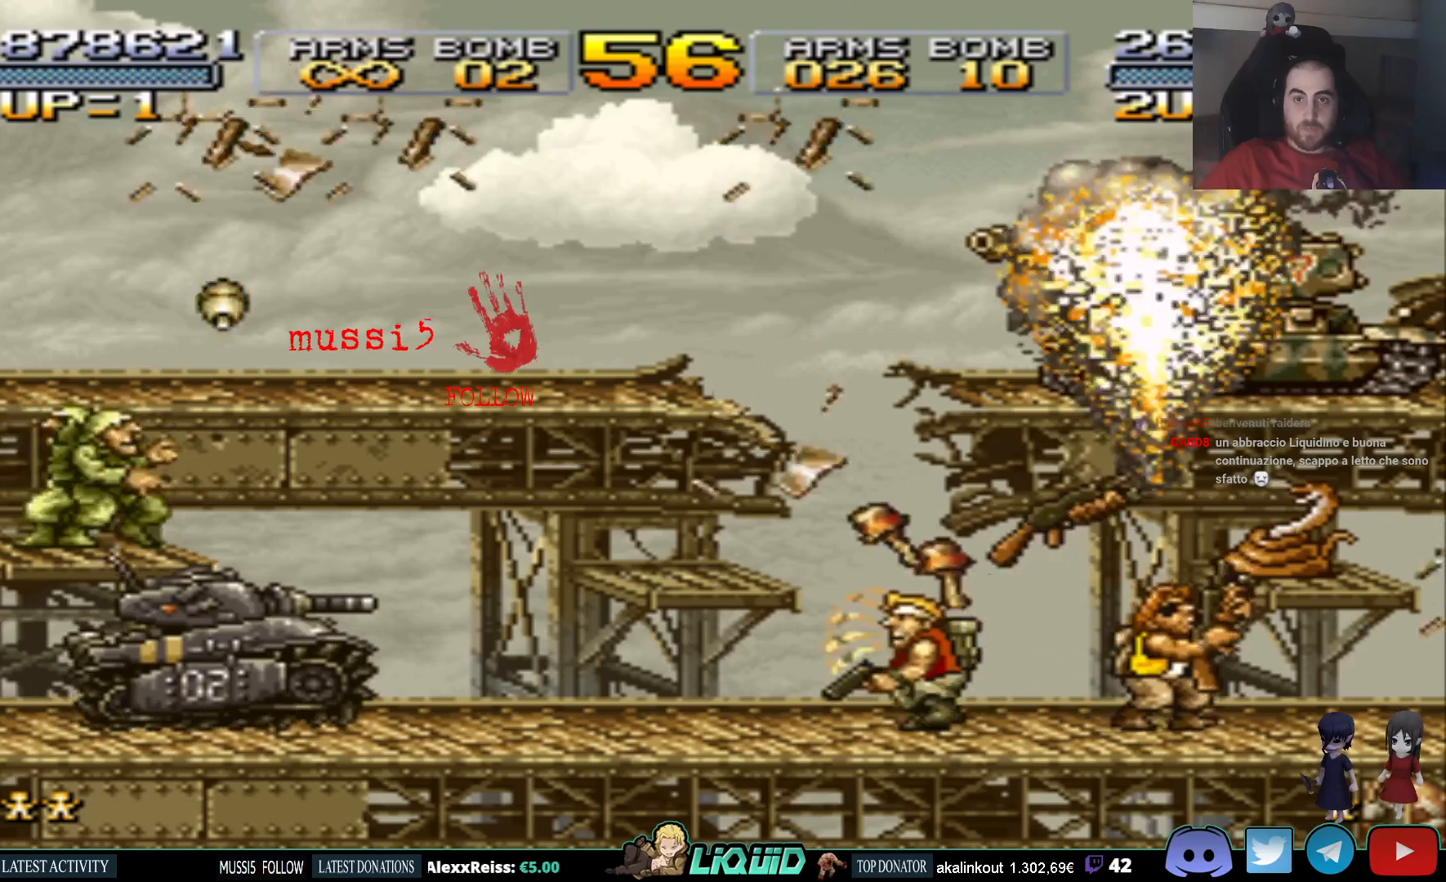
{"buttons": ["DPAD_RIGHT"], "events": [[50, "CIRCLE", "down"], [133, "CIRCLE", "up"], [183, "CIRCLE", "down"], [267, "CIRCLE", "up"], [300, "DPAD_RIGHT", "down"]]}
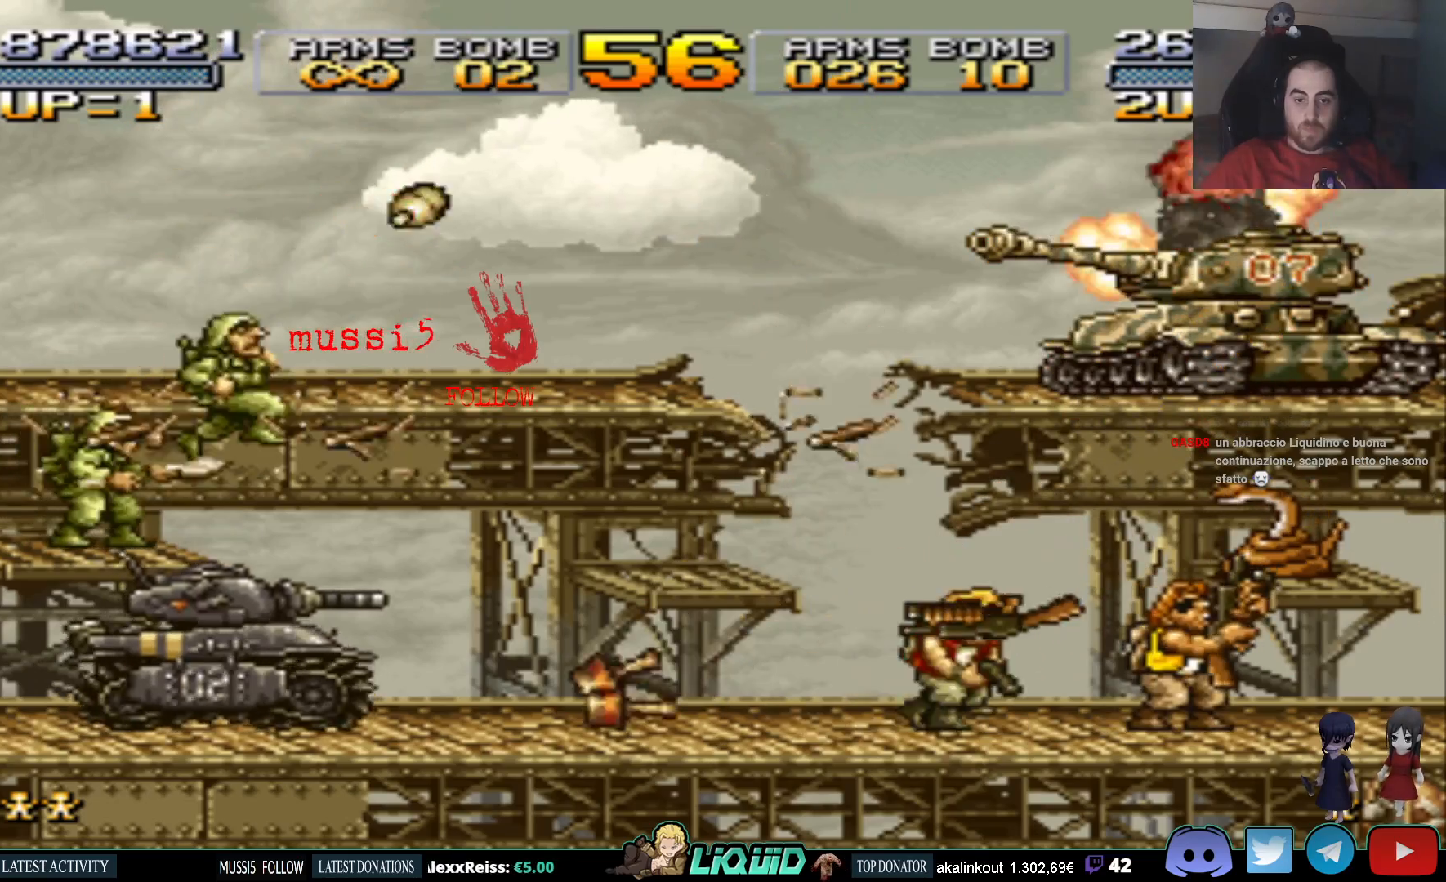
{"buttons": ["DPAD_RIGHT"], "events": []}
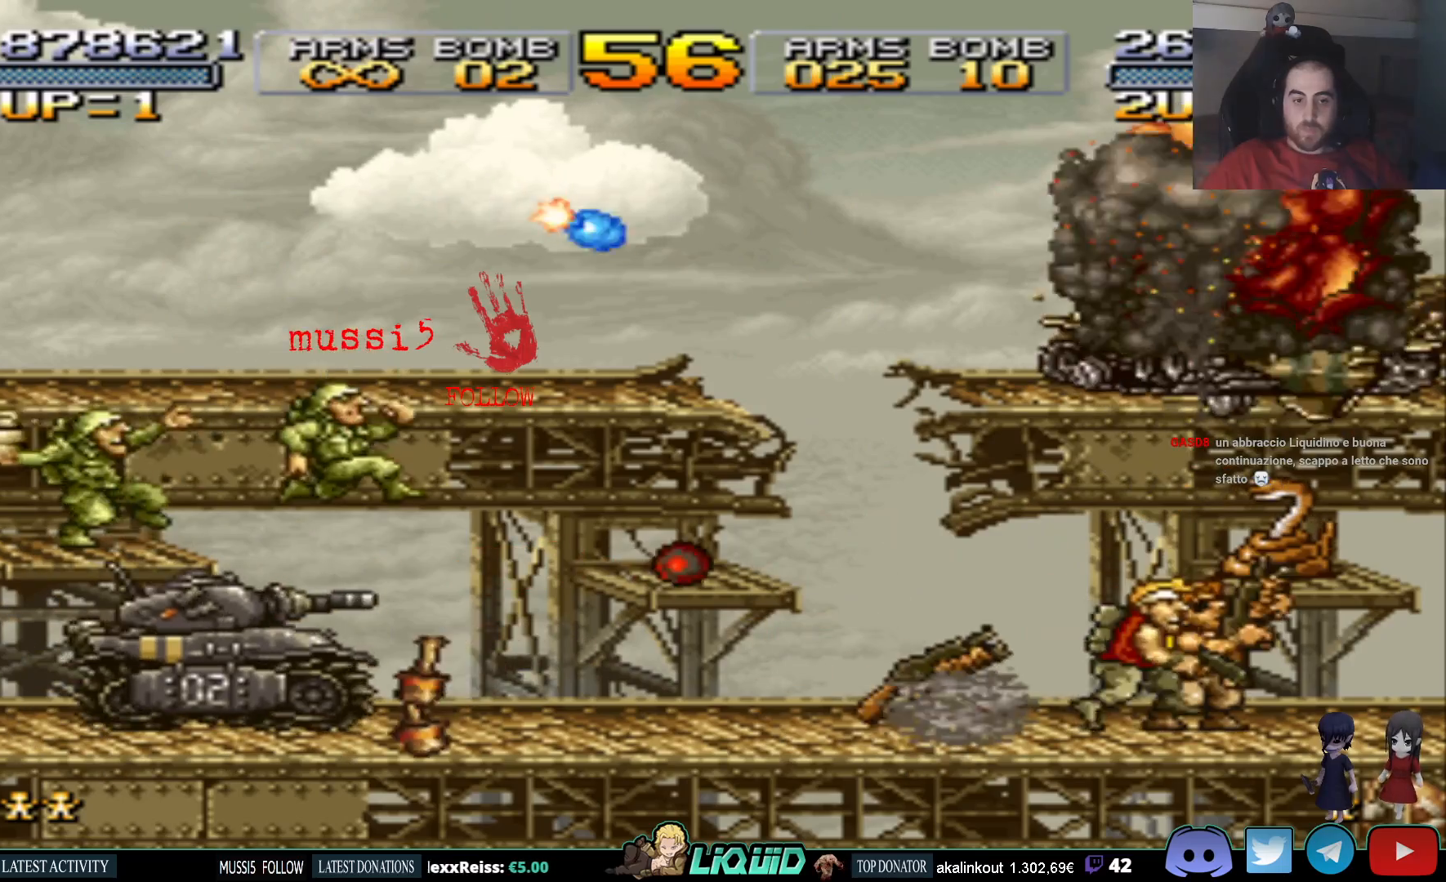
{"buttons": [], "events": [[250, "CROSS", "down"], [417, "CROSS", "up"], [450, "DPAD_RIGHT", "up"]]}
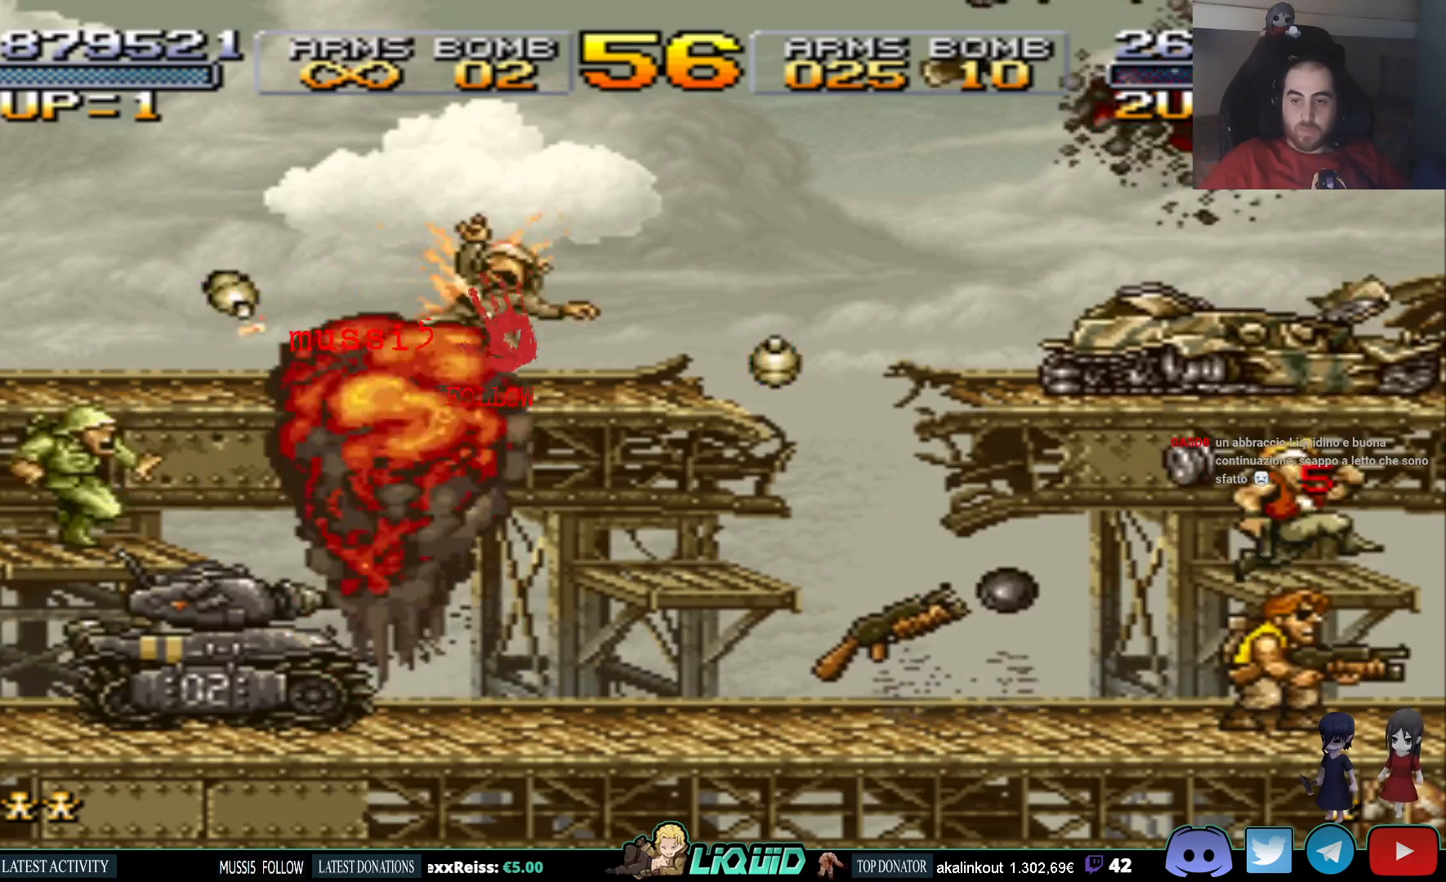
{"buttons": [], "events": [[17, "DPAD_LEFT", "down"], [150, "DPAD_LEFT", "up"], [217, "DPAD_RIGHT", "down"], [433, "DPAD_RIGHT", "up"]]}
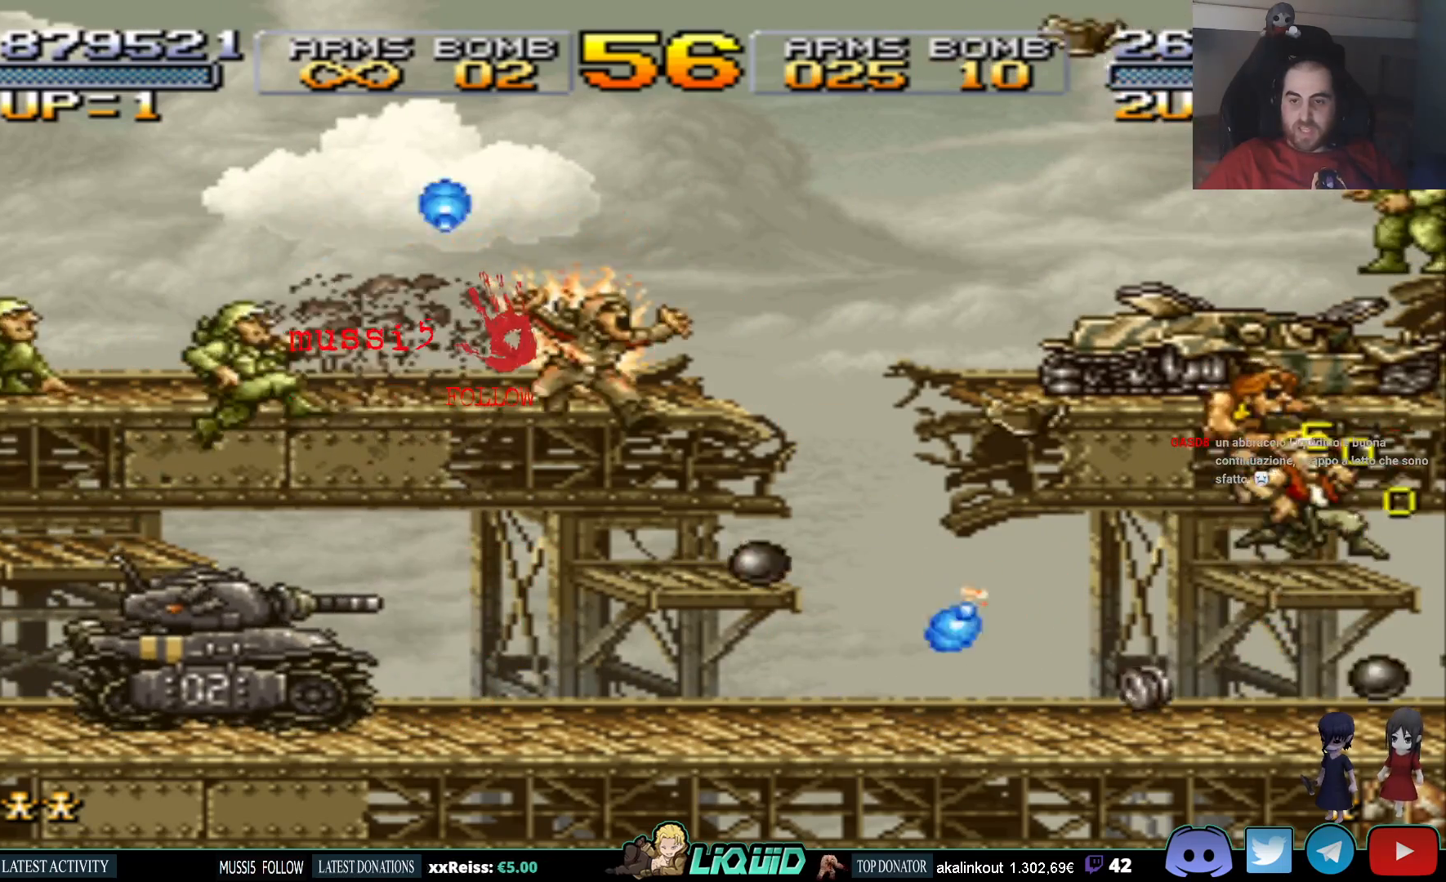
{"buttons": ["SQUARE", "DPAD_UP"], "events": [[167, "SQUARE", "down"], [200, "DPAD_UP", "down"], [283, "SQUARE", "up"], [317, "SQUARE", "down"], [417, "SQUARE", "up"], [483, "SQUARE", "down"]]}
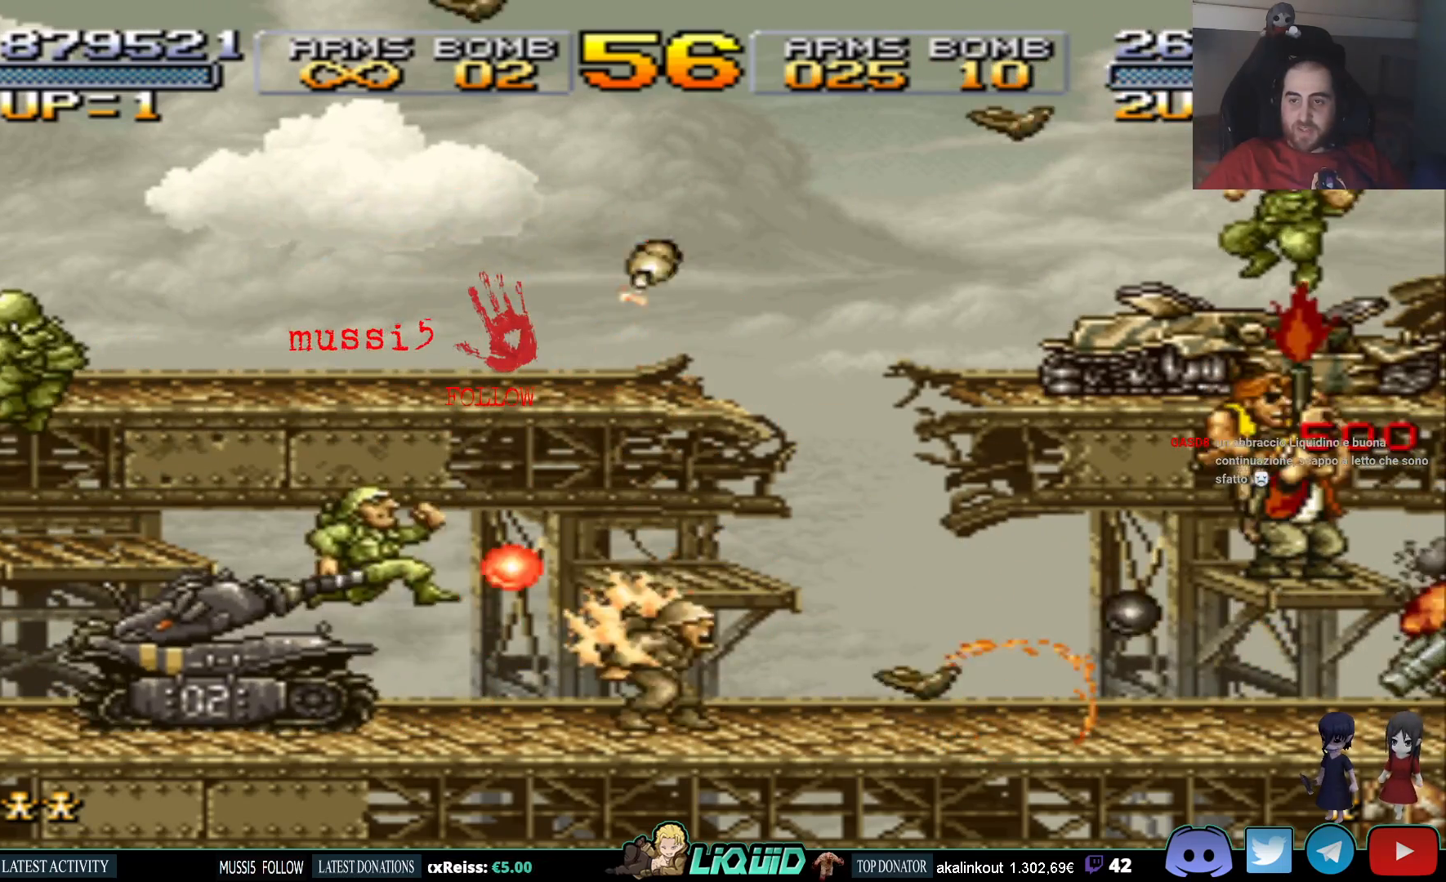
{"buttons": ["SQUARE"], "events": [[67, "SQUARE", "up"], [117, "SQUARE", "down"], [217, "SQUARE", "up"], [267, "SQUARE", "down"], [383, "SQUARE", "up"], [400, "DPAD_UP", "up"], [450, "SQUARE", "down"]]}
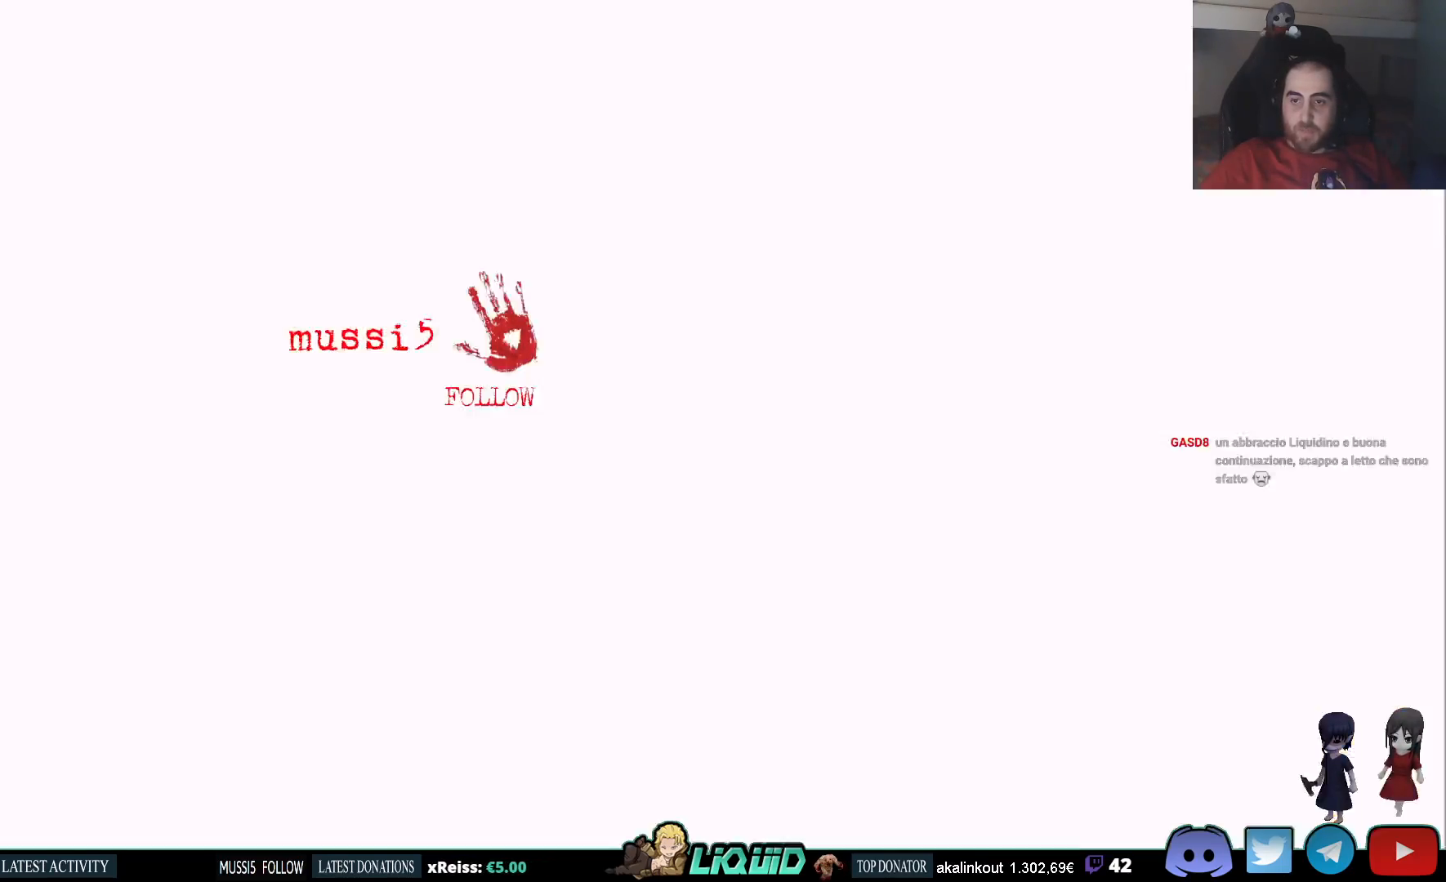
{"buttons": ["CROSS"], "events": [[50, "SQUARE", "up"], [67, "DPAD_RIGHT", "down"], [117, "SQUARE", "down"], [150, "DPAD_RIGHT", "up"], [217, "SQUARE", "up"], [283, "SQUARE", "down"], [333, "DPAD_LEFT", "down"], [383, "SQUARE", "up"], [400, "DPAD_LEFT", "up"], [483, "CROSS", "down"]]}
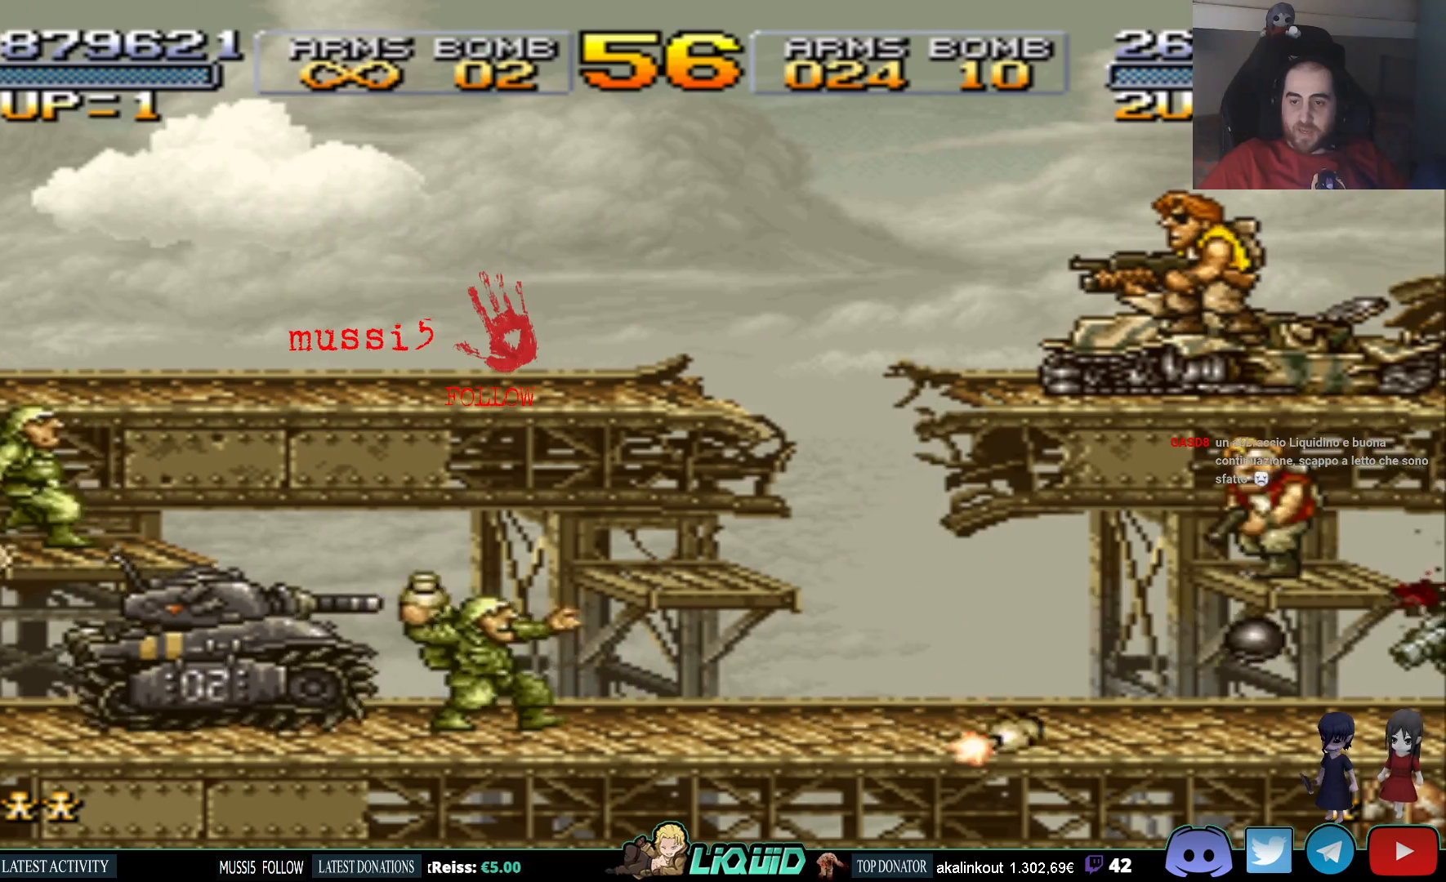
{"buttons": ["SQUARE", "DPAD_DOWN", "DPAD_RIGHT"], "events": [[50, "DPAD_RIGHT", "down"], [100, "DPAD_DOWN", "down"], [117, "SQUARE", "down"], [167, "CROSS", "up"], [183, "DPAD_RIGHT", "up"], [233, "DPAD_LEFT", "down"], [250, "SQUARE", "up"], [283, "SQUARE", "down"], [317, "DPAD_LEFT", "up"], [383, "DPAD_RIGHT", "down"], [383, "SQUARE", "up"], [433, "SQUARE", "down"]]}
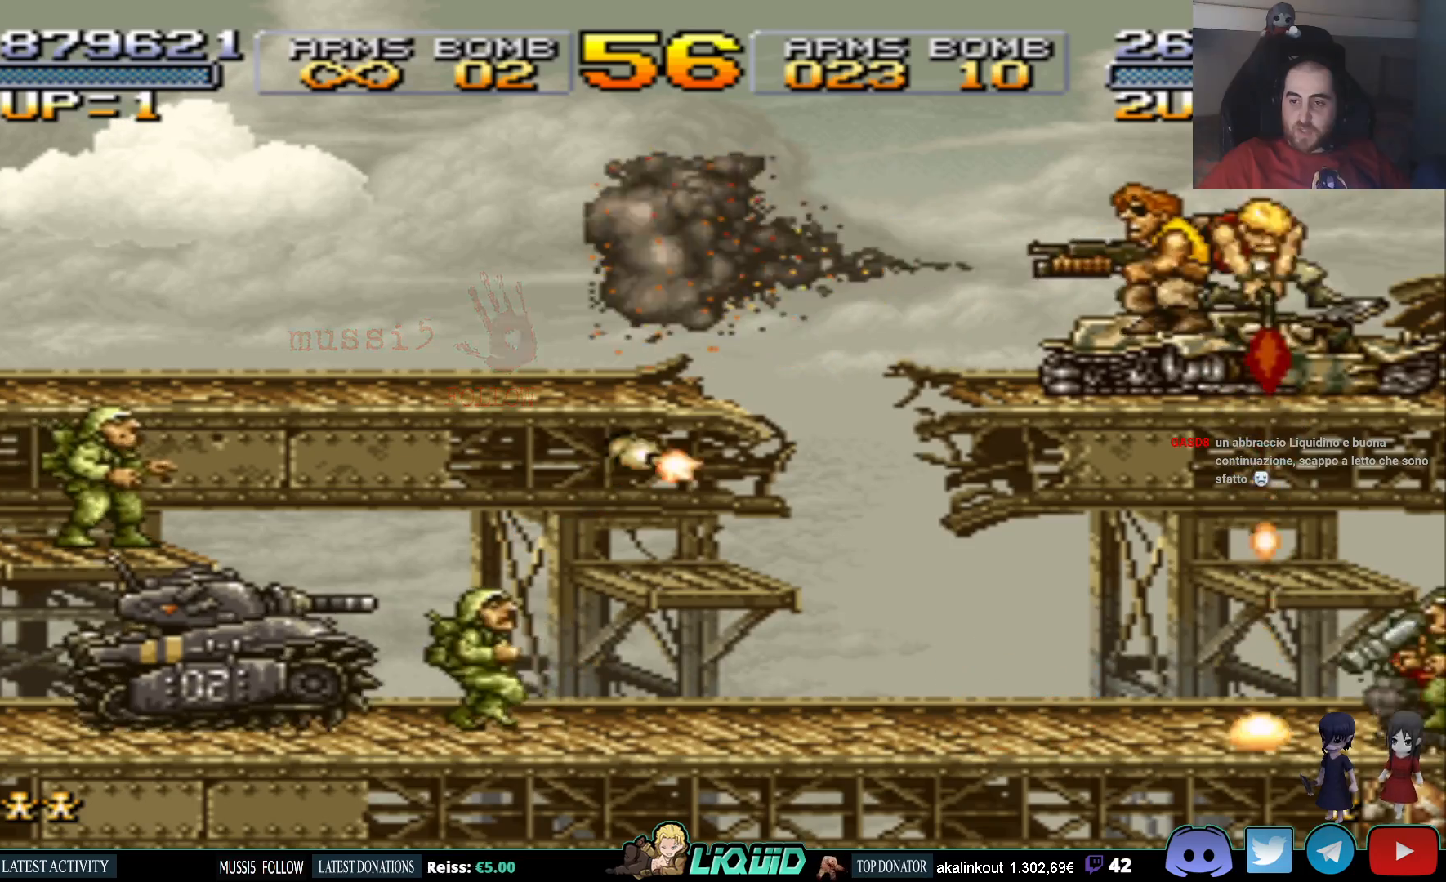
{"buttons": ["SQUARE", "DPAD_DOWN", "DPAD_RIGHT"], "events": [[17, "SQUARE", "up"], [83, "SQUARE", "down"], [200, "SQUARE", "up"], [267, "CROSS", "down"], [350, "SQUARE", "down"], [383, "CROSS", "up"], [433, "SQUARE", "up"], [483, "SQUARE", "down"]]}
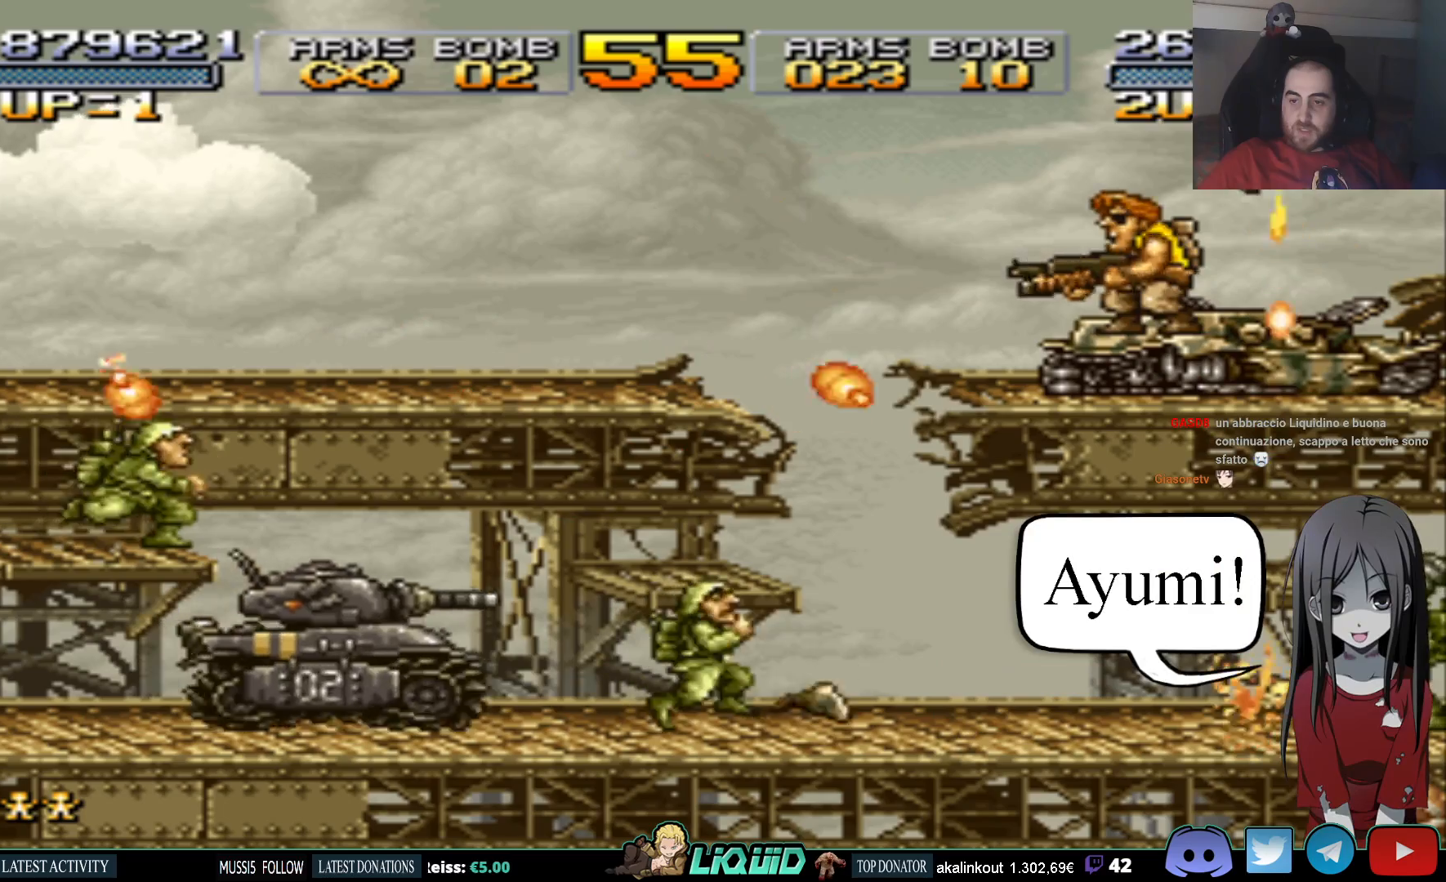
{"buttons": ["SQUARE", "DPAD_DOWN", "DPAD_RIGHT"], "events": [[50, "SQUARE", "up"], [100, "SQUARE", "down"], [167, "SQUARE", "up"], [217, "SQUARE", "down"], [283, "SQUARE", "up"], [333, "SQUARE", "down"], [417, "SQUARE", "up"], [450, "SQUARE", "down"]]}